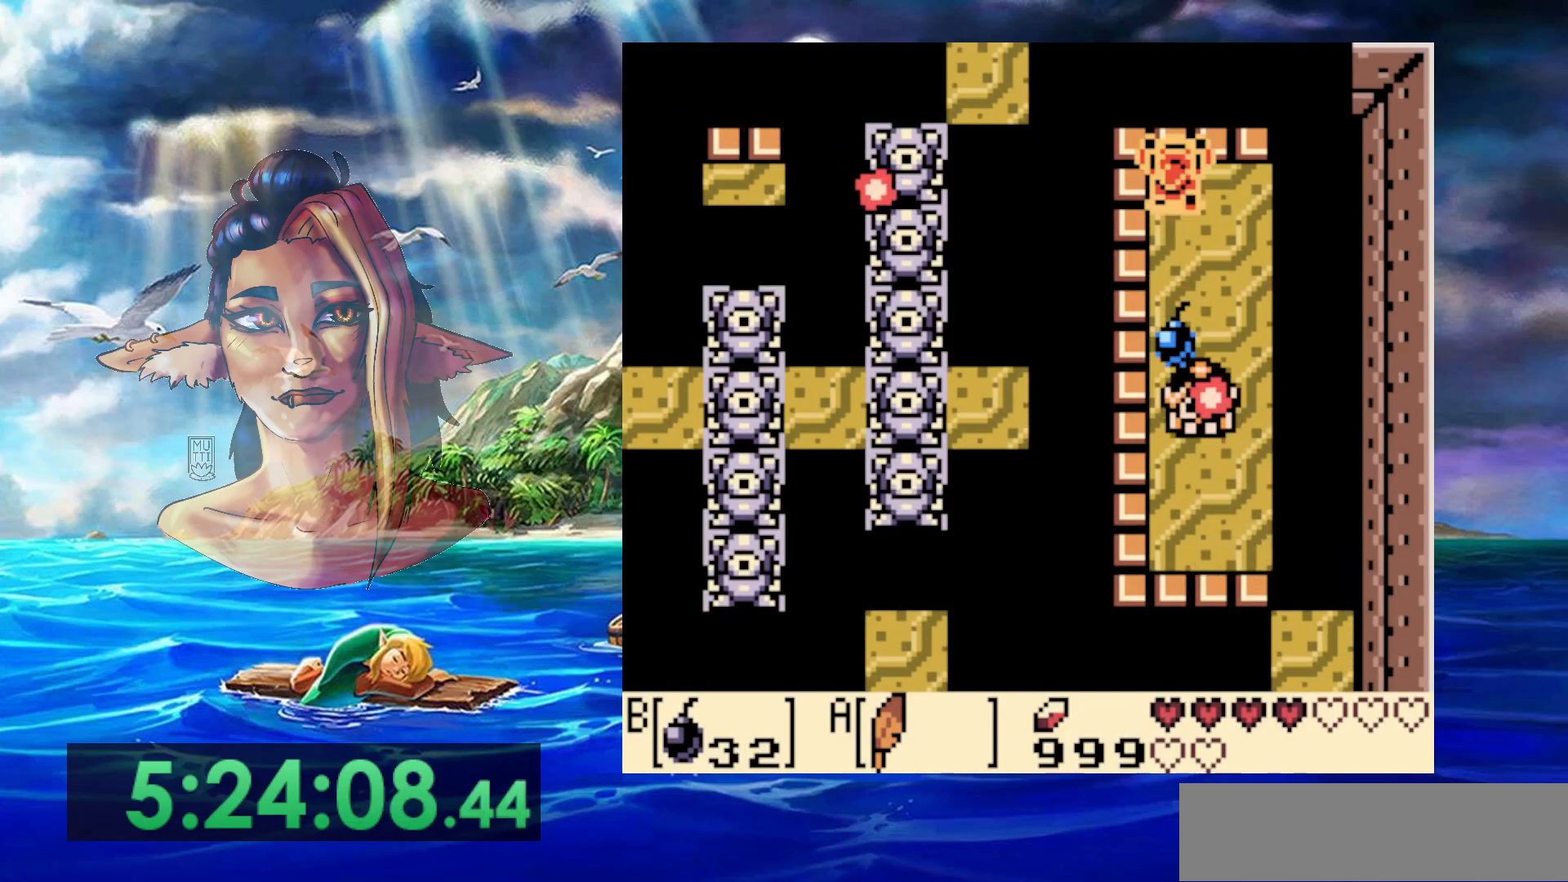
Gameplay with a controller (Nintendo layout); each line is a JSON object with the inputs held at the frame after it. "events" lists button and stick changes between this image and that frame as [ms after this image, input, new state], when the widget could be followed in between. Not read: DPAD_DOWN DPAD_RIGHT DPAD_UP L3 R3.
{"buttons": [], "events": [[50, "START", "down"], [250, "START", "up"]]}
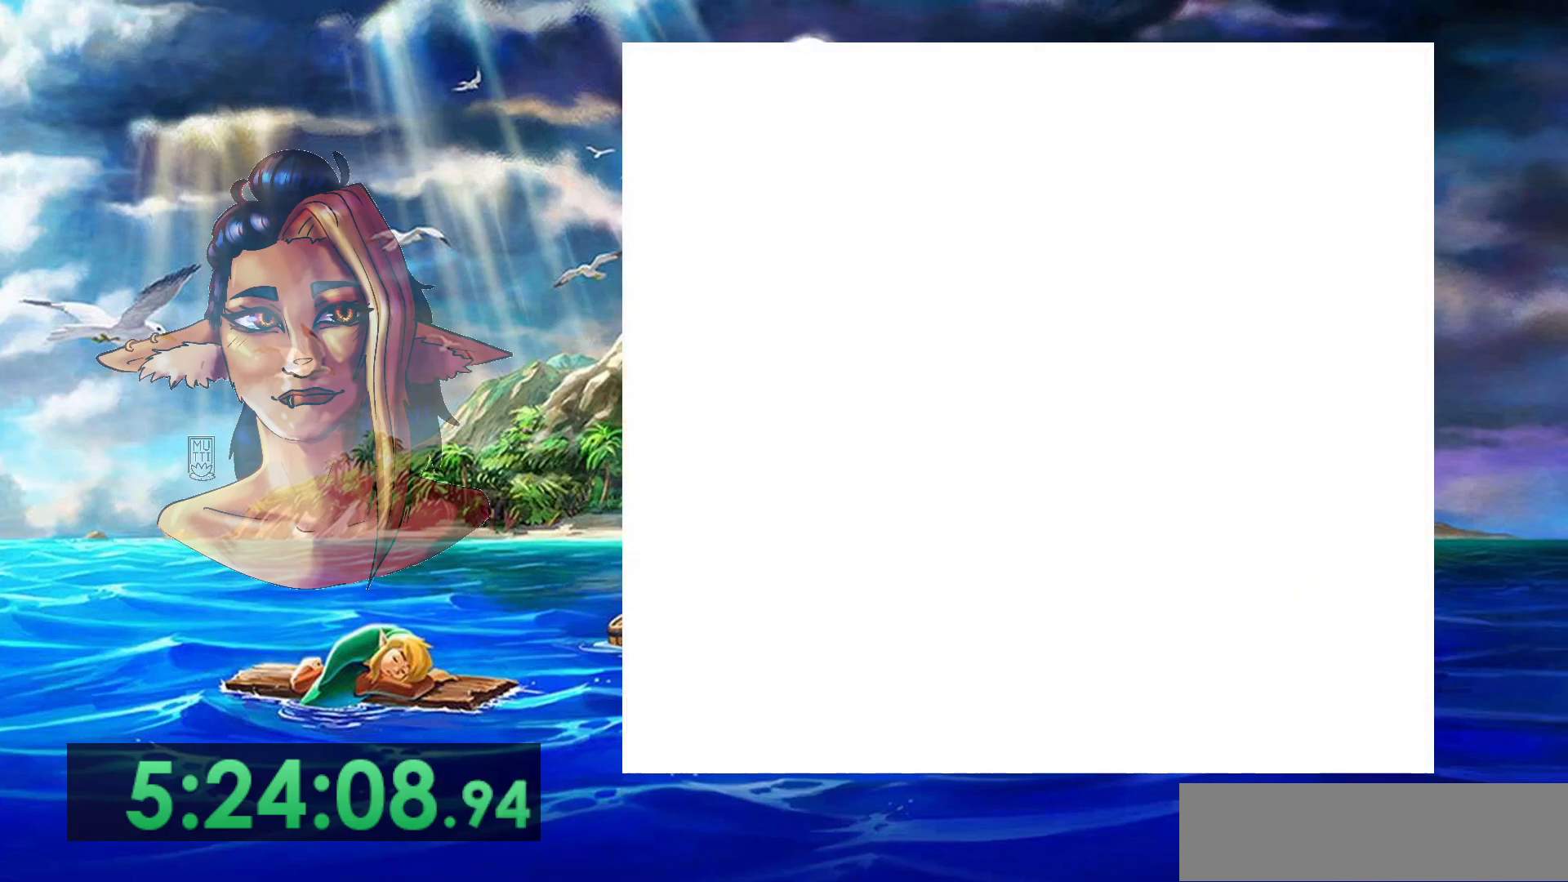
{"buttons": [], "events": []}
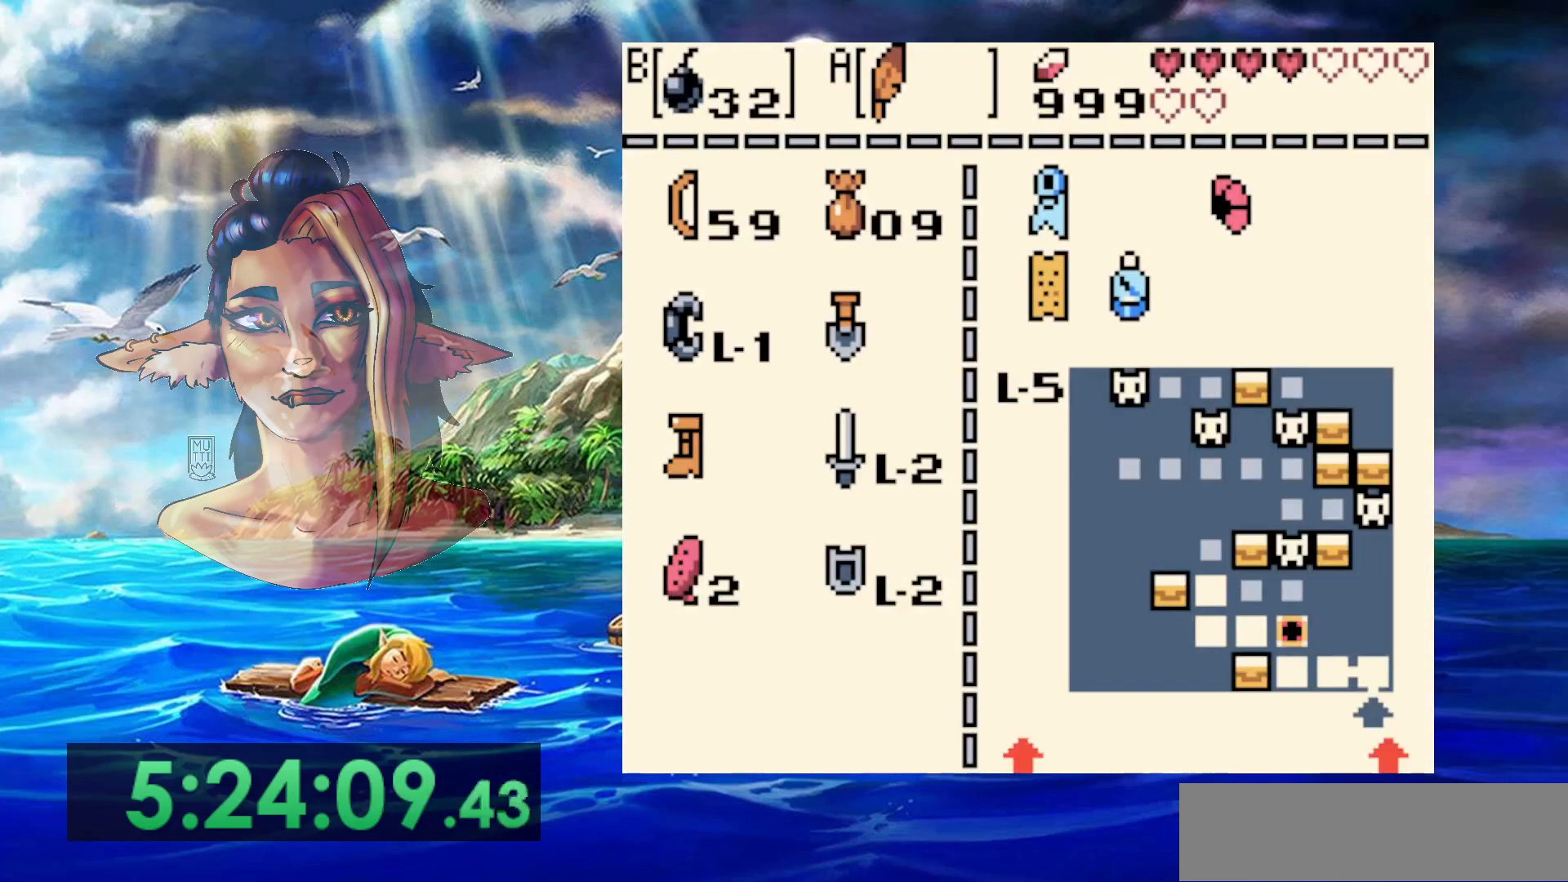
{"buttons": [], "events": [[167, "B", "down"], [317, "B", "up"]]}
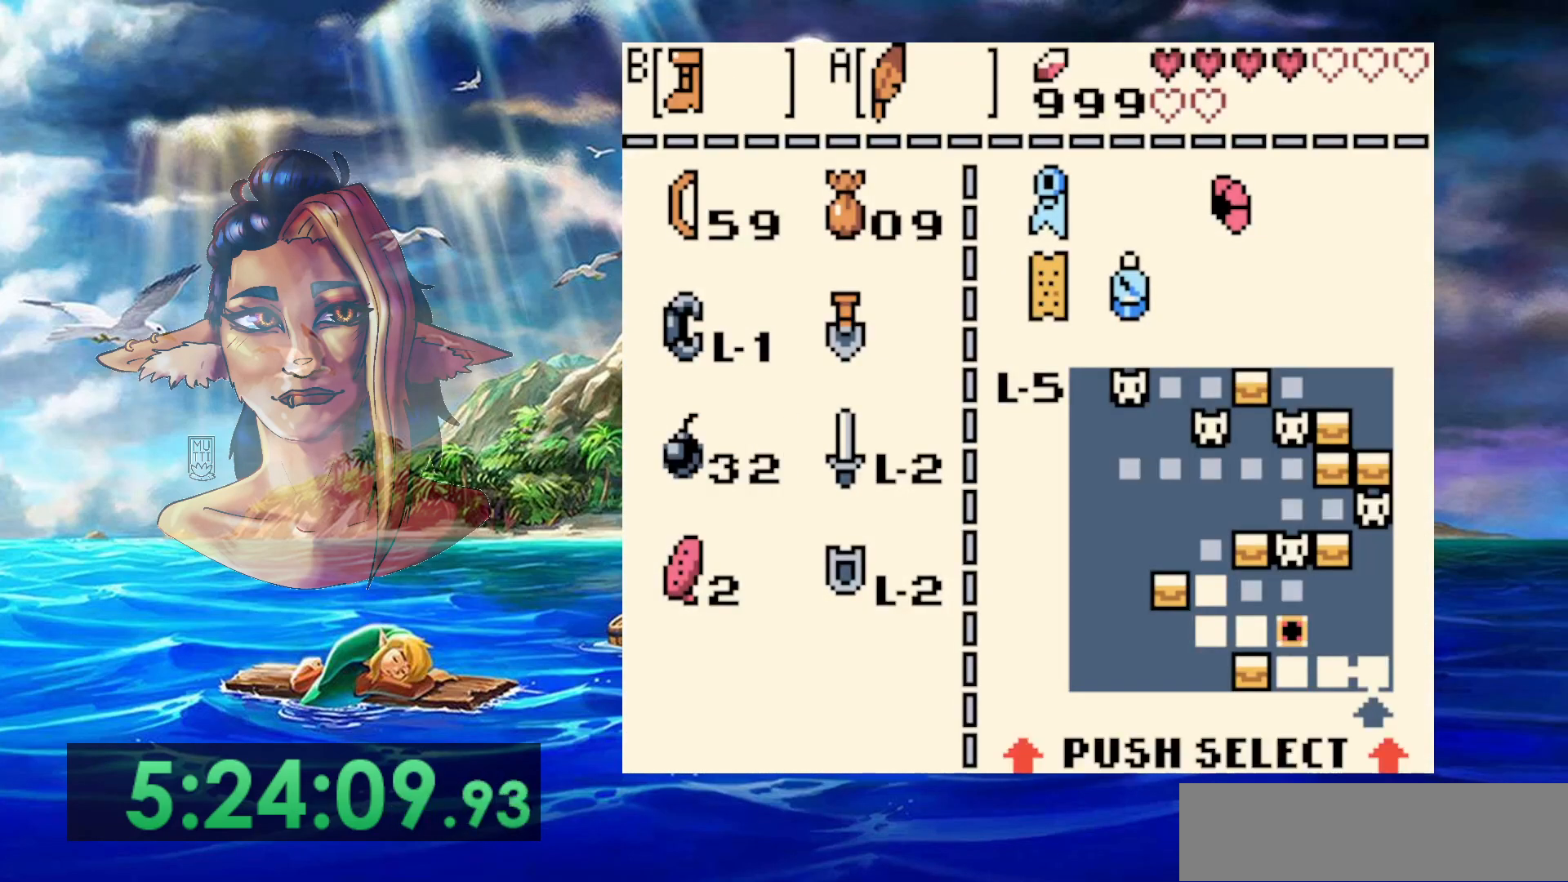
{"buttons": [], "events": [[133, "B", "down"], [250, "B", "up"], [350, "START", "down"], [500, "START", "up"]]}
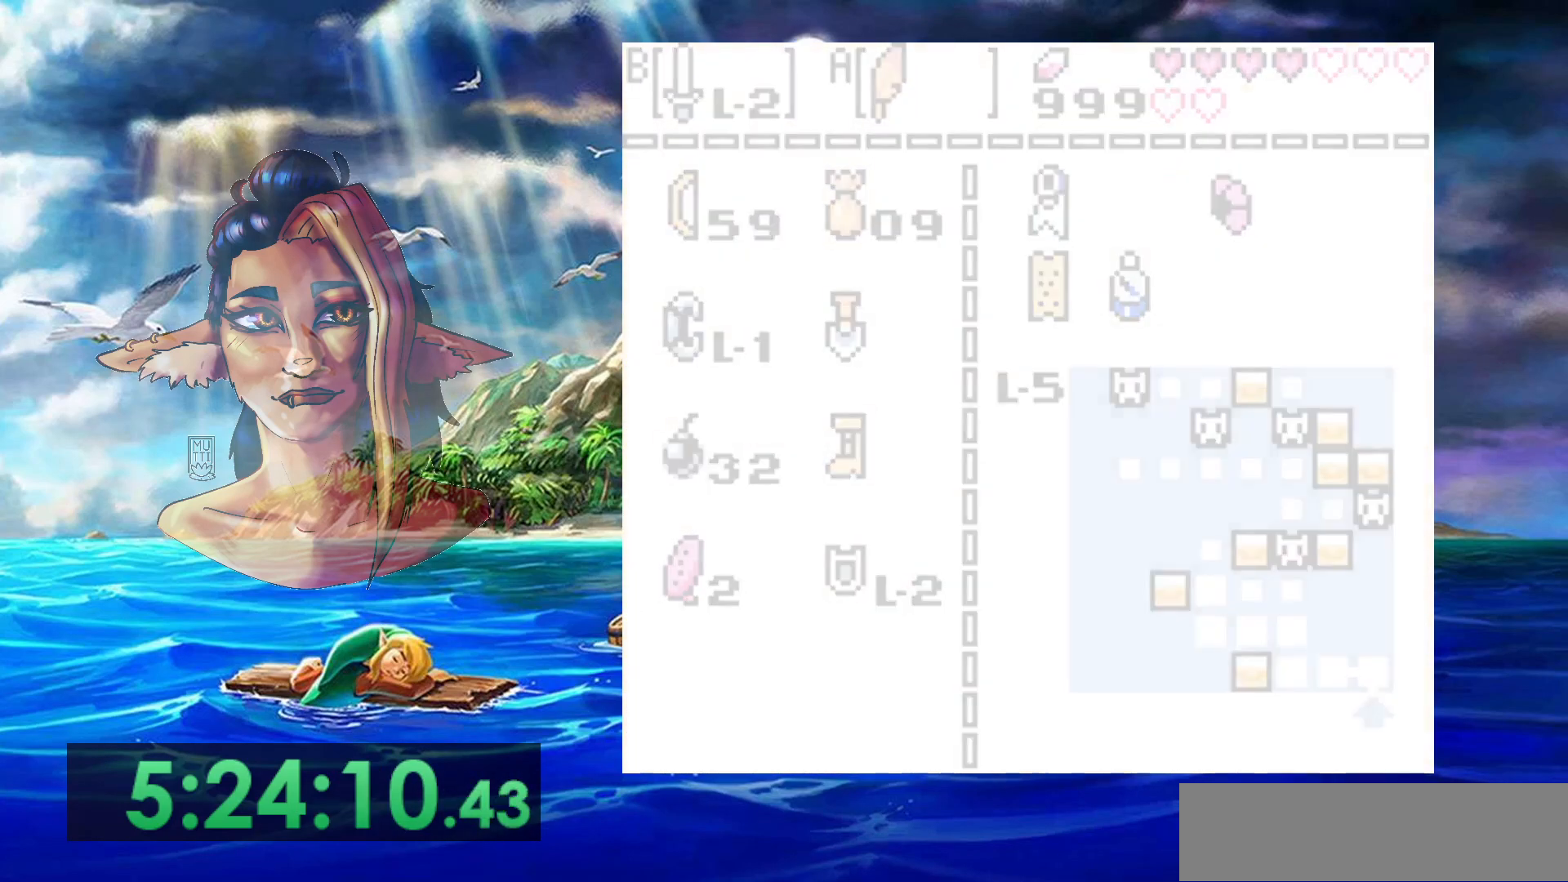
{"buttons": [], "events": []}
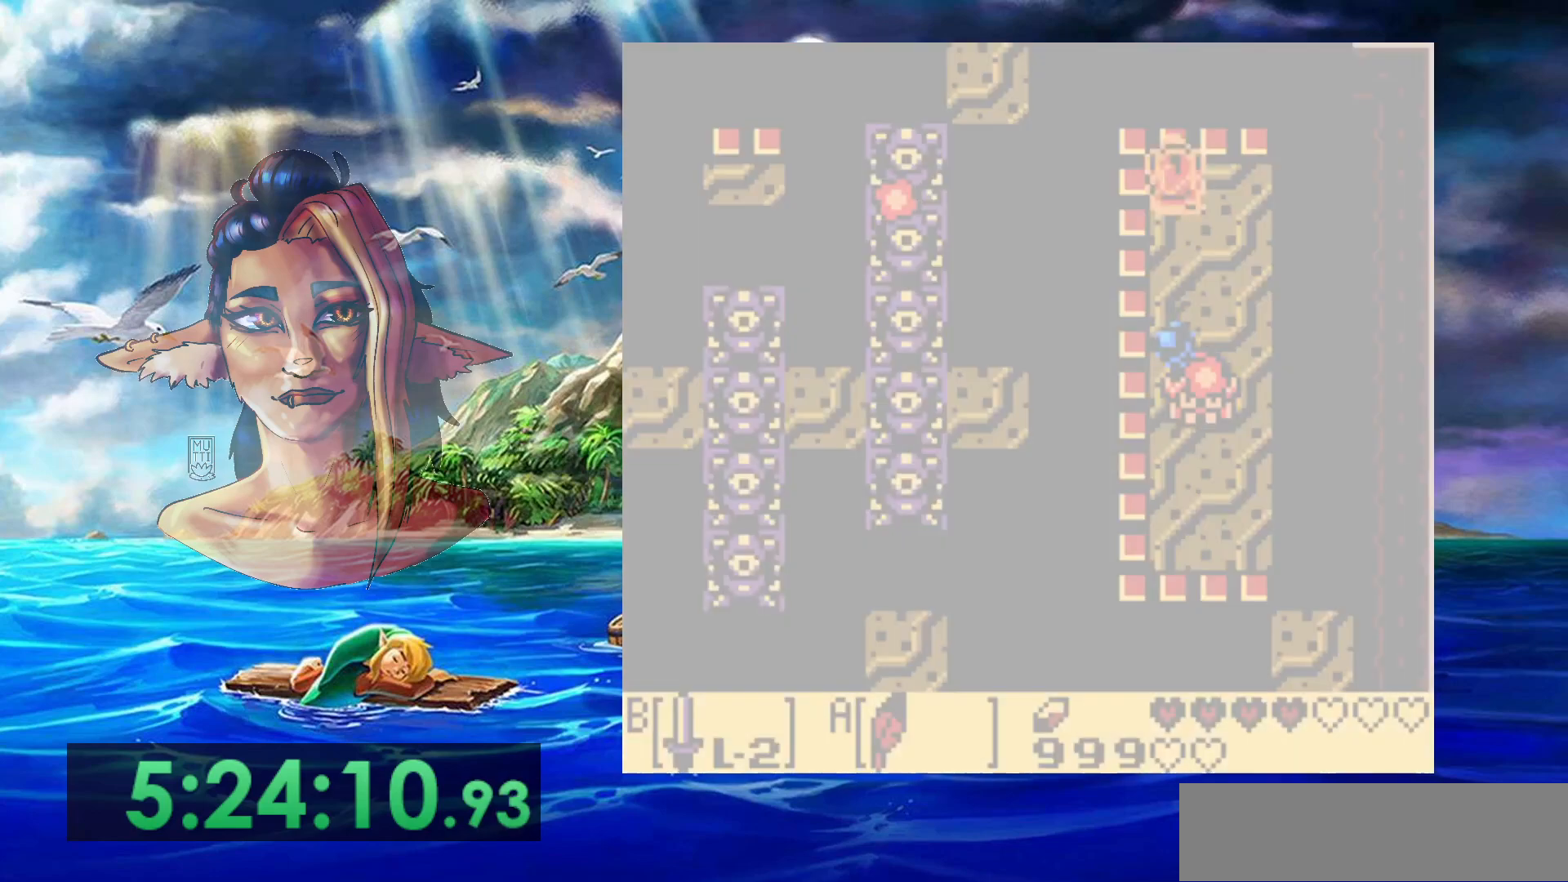
{"buttons": [], "events": [[200, "B", "down"], [367, "B", "up"]]}
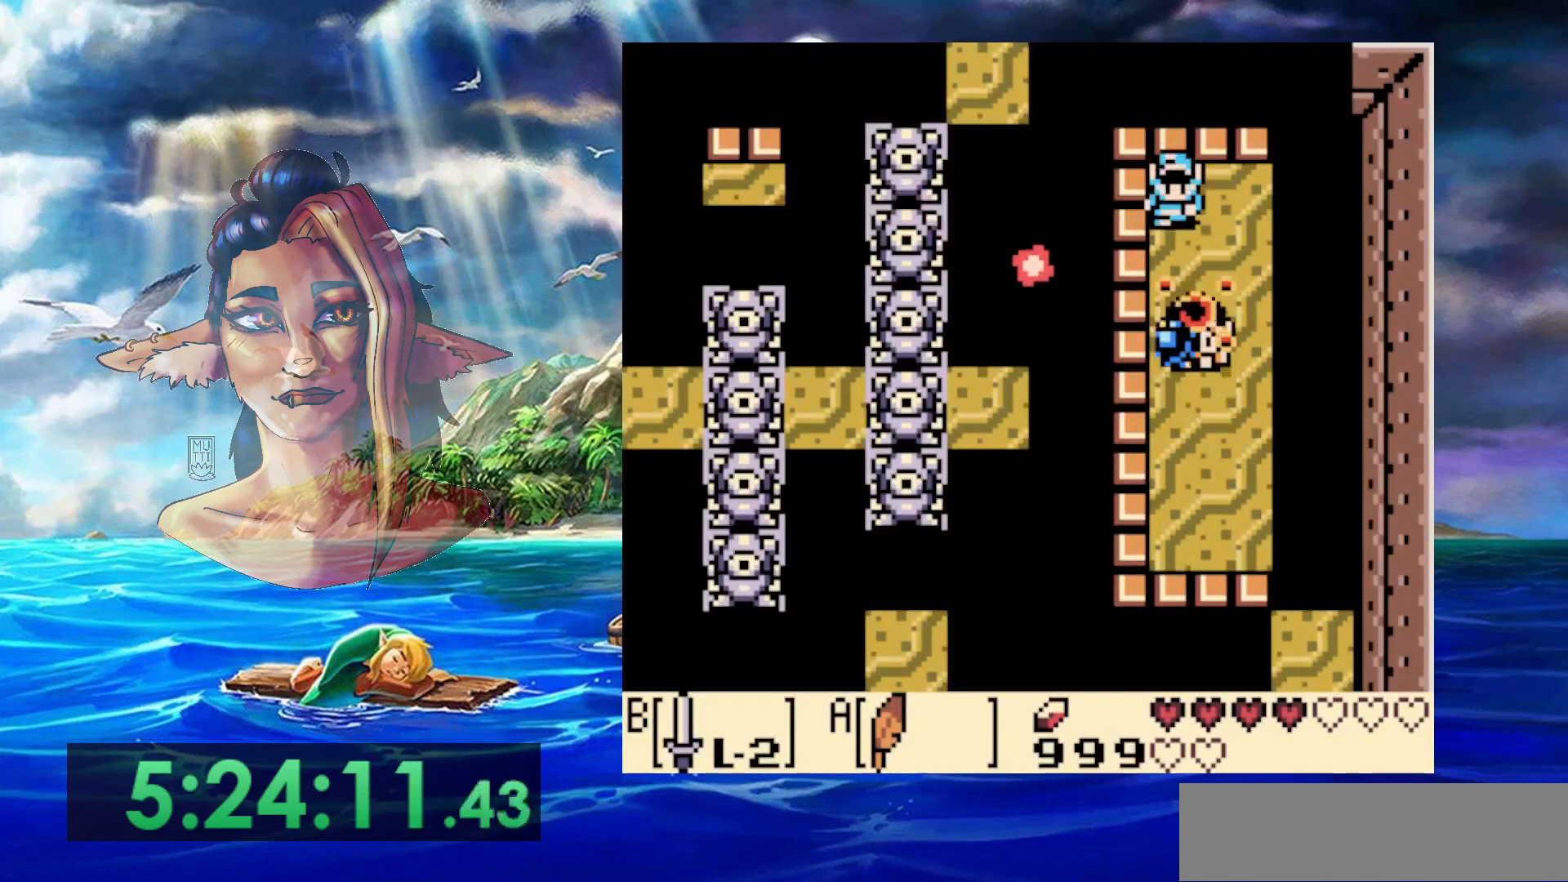
{"buttons": ["B"], "events": [[83, "A", "down"], [400, "A", "up"], [483, "B", "down"]]}
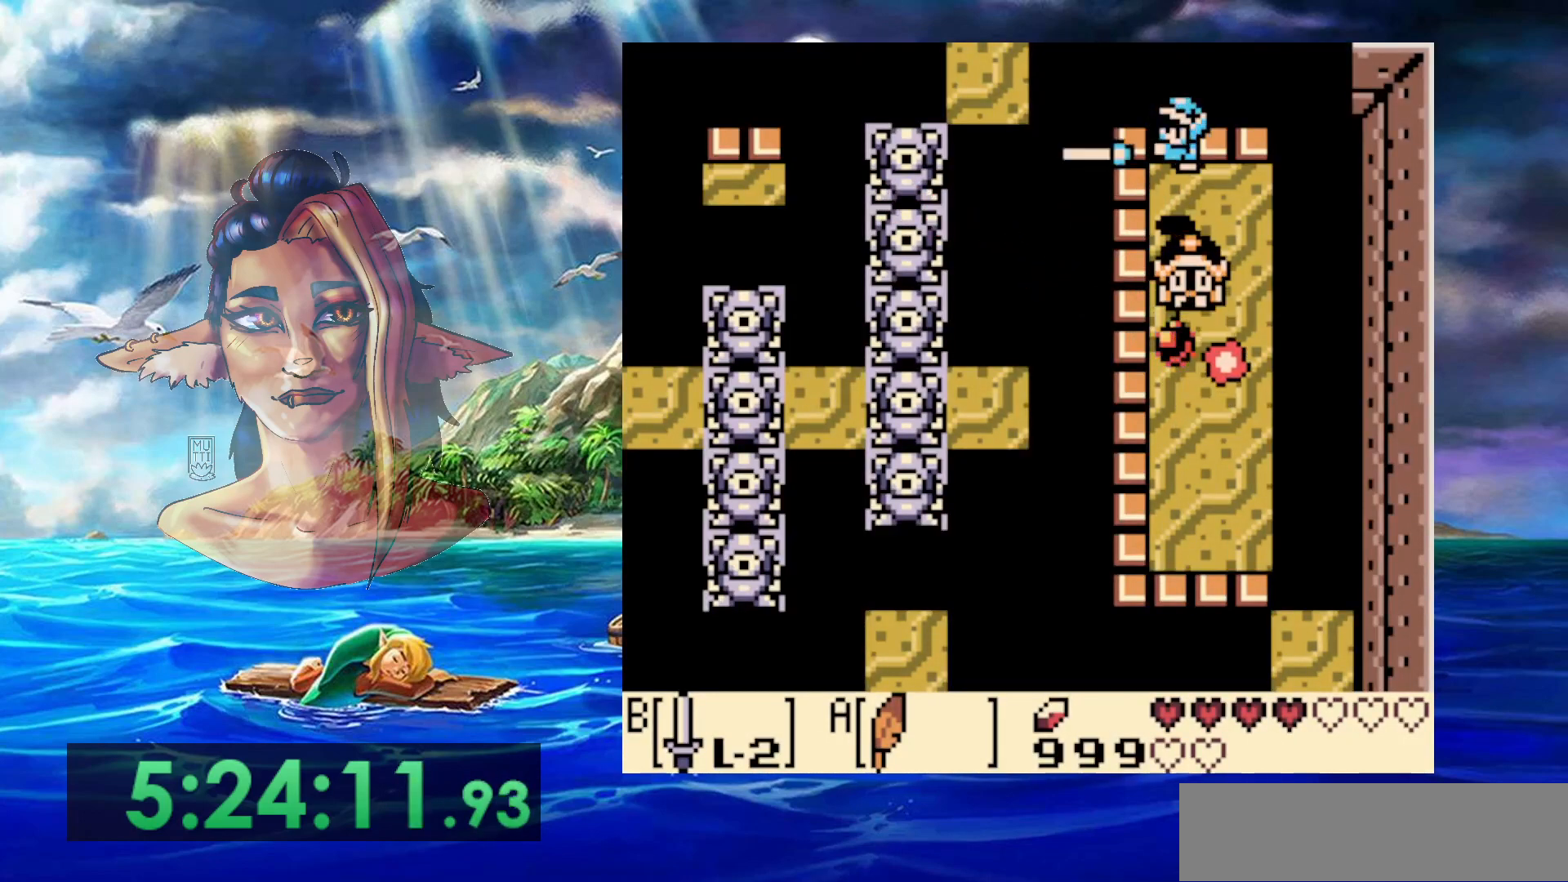
{"buttons": [], "events": [[217, "B", "up"]]}
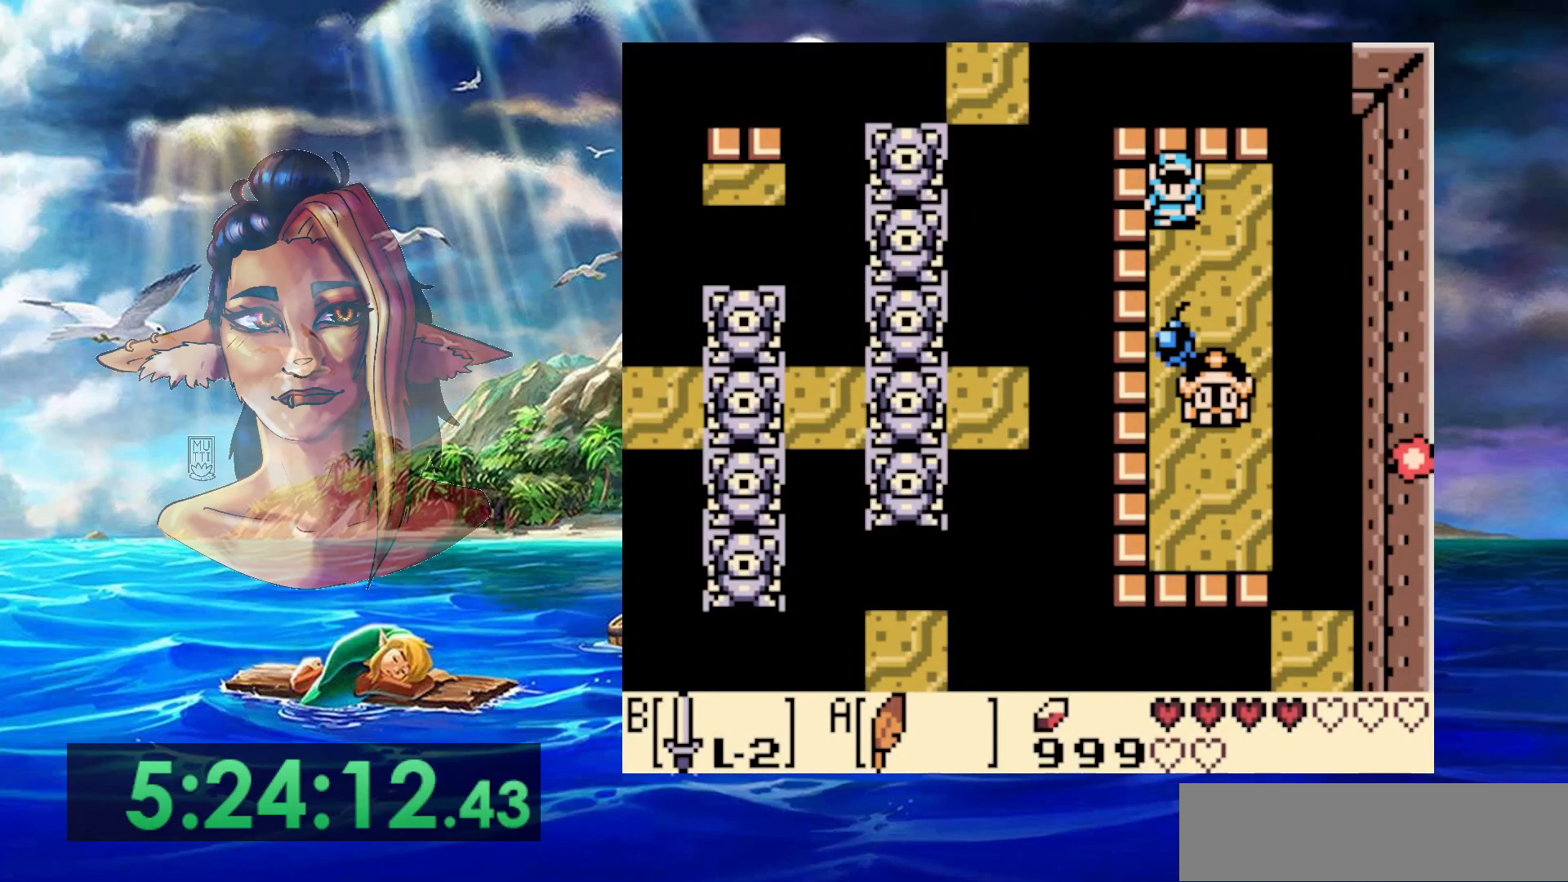
{"buttons": [], "events": []}
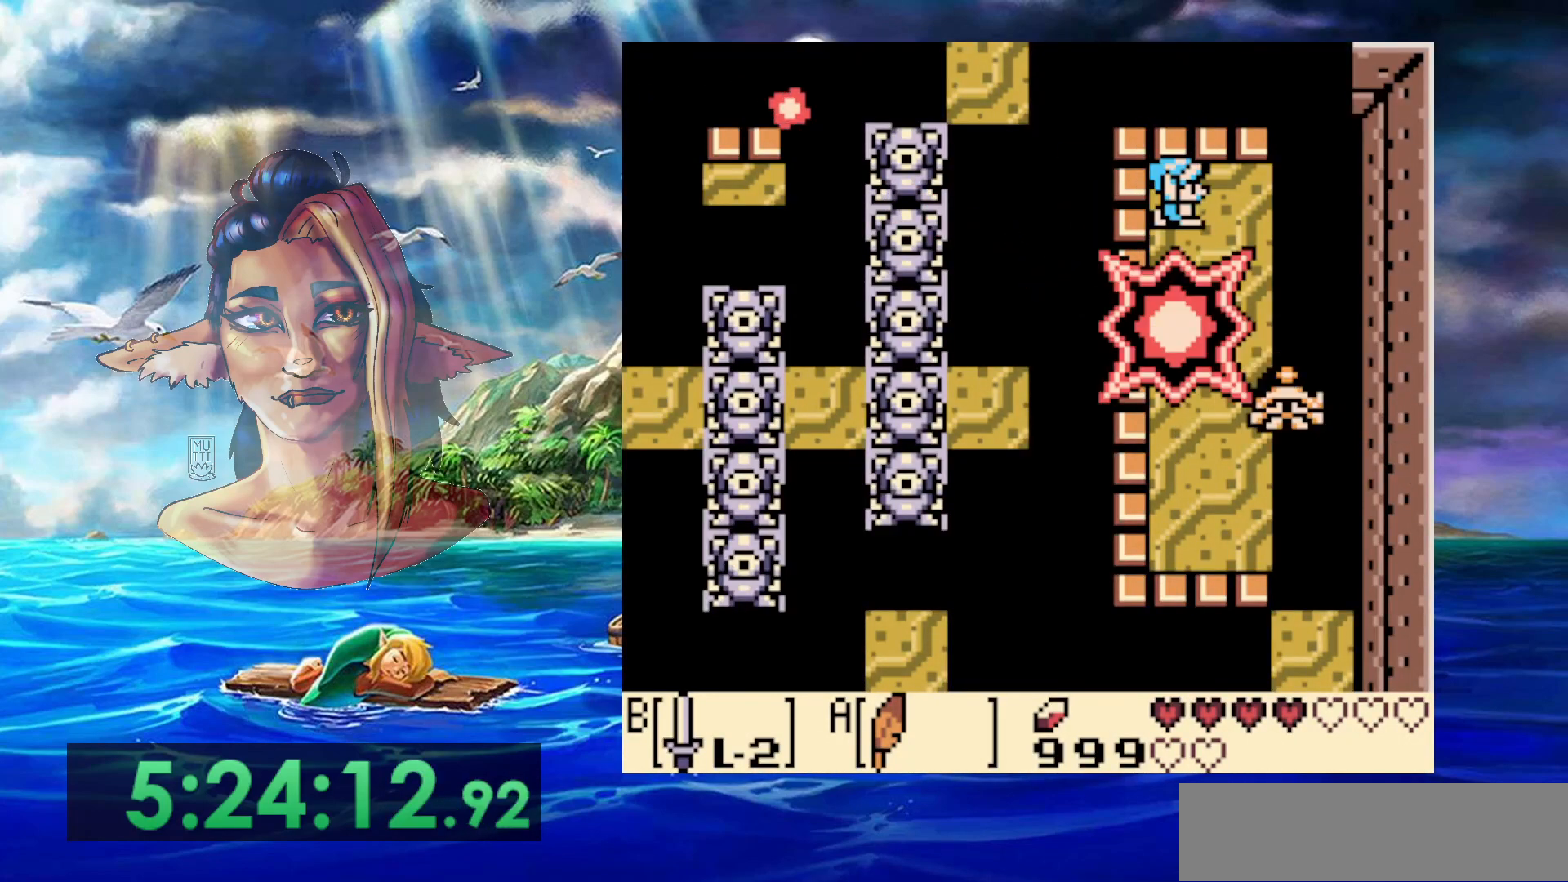
{"buttons": [], "events": []}
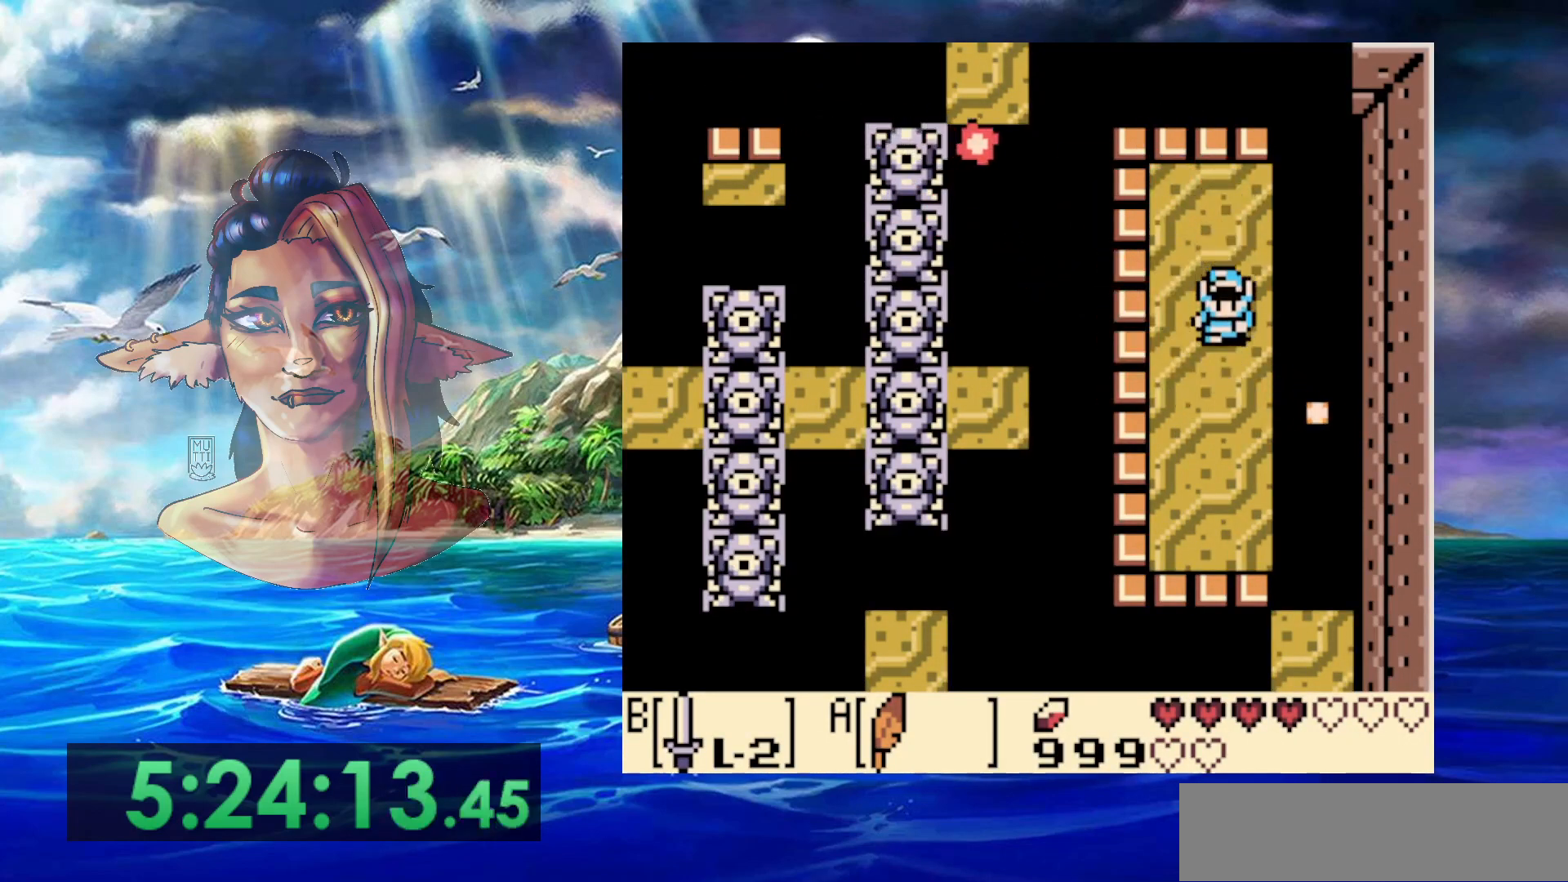
{"buttons": [], "events": []}
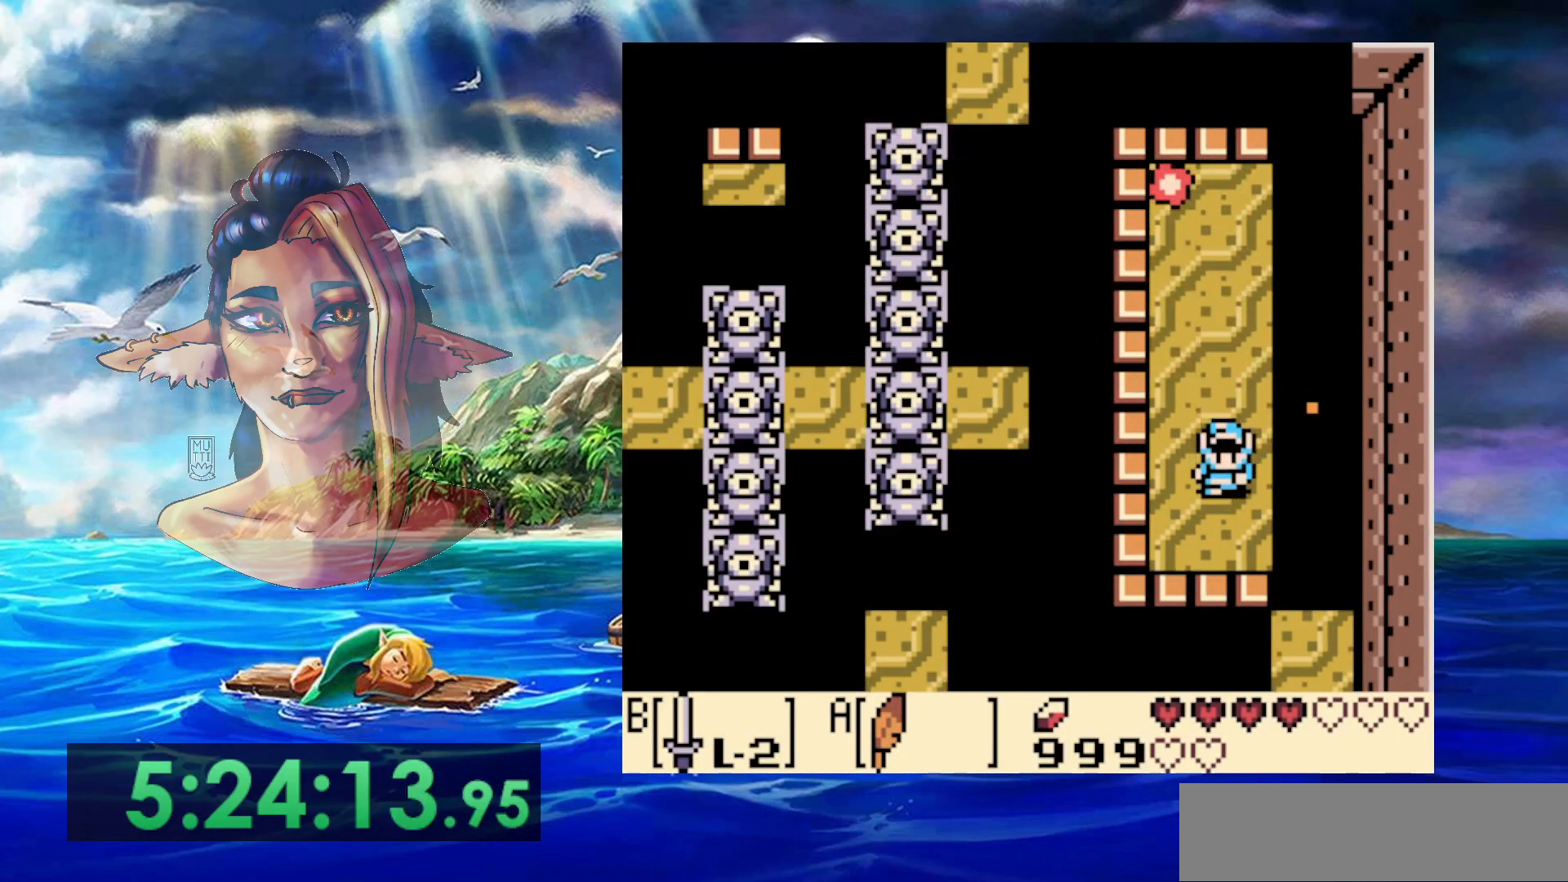
{"buttons": ["A"], "events": [[183, "A", "down"]]}
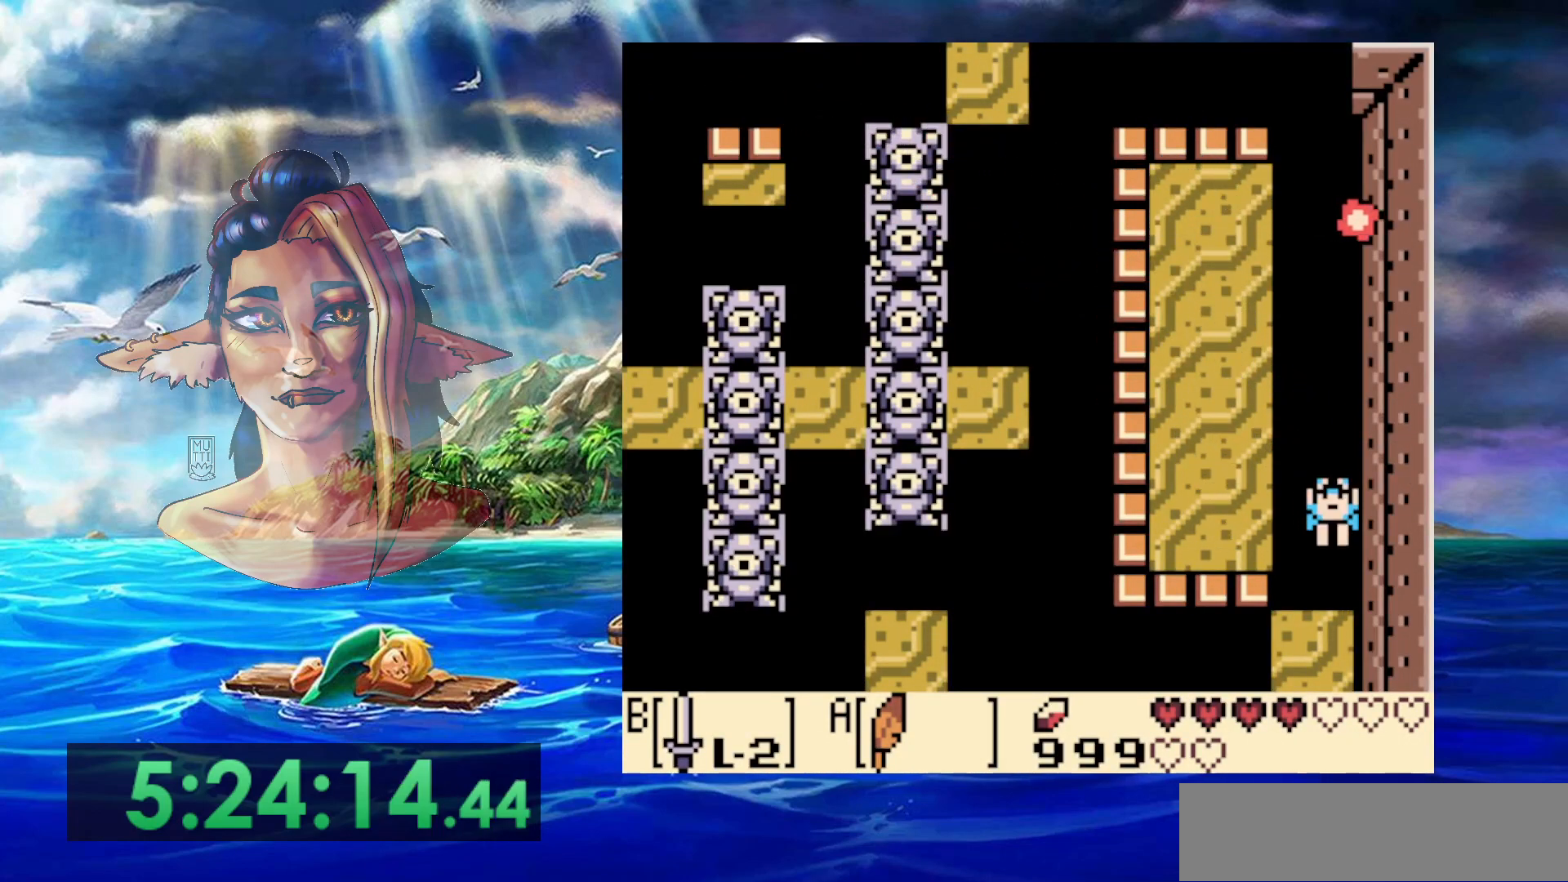
{"buttons": [], "events": [[100, "DPAD_LEFT", "down"], [183, "A", "up"], [433, "DPAD_LEFT", "up"]]}
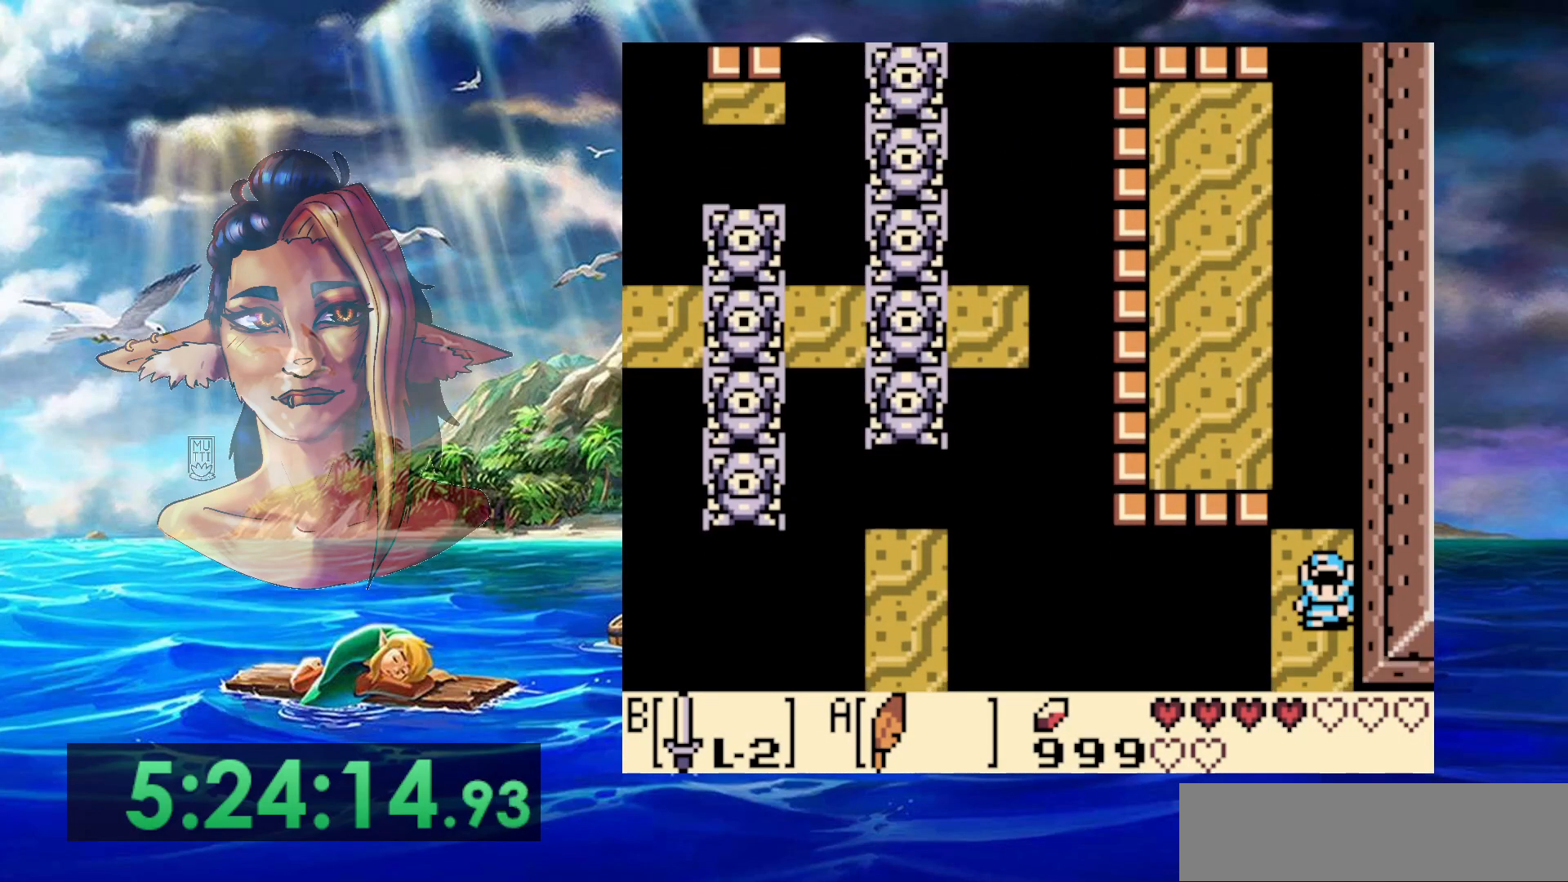
{"buttons": [], "events": []}
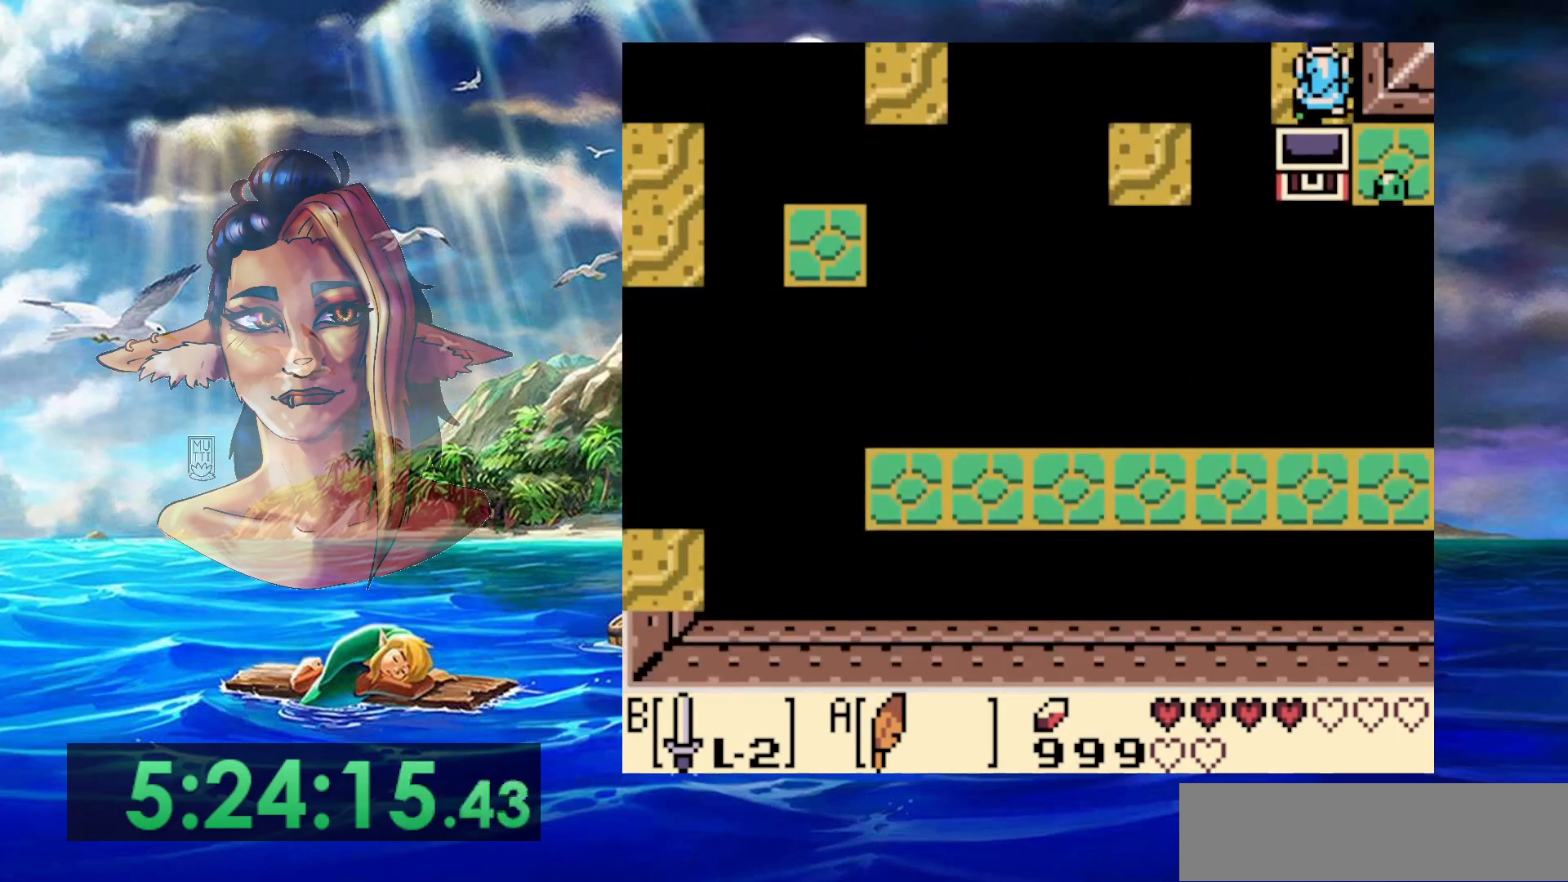
{"buttons": [], "events": []}
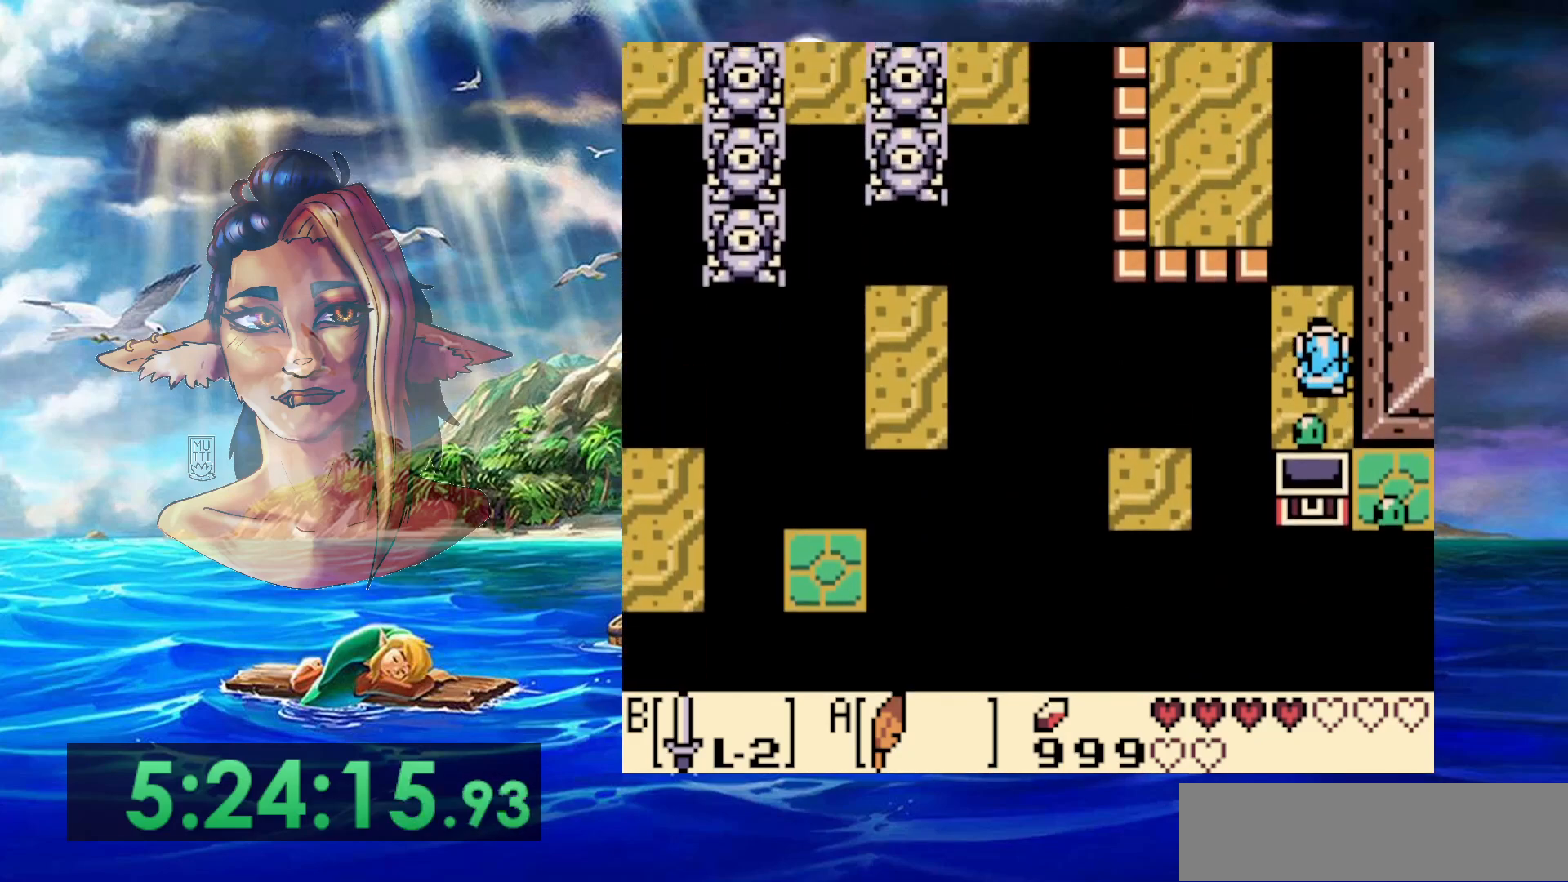
{"buttons": ["DPAD_LEFT"], "events": [[450, "DPAD_LEFT", "down"]]}
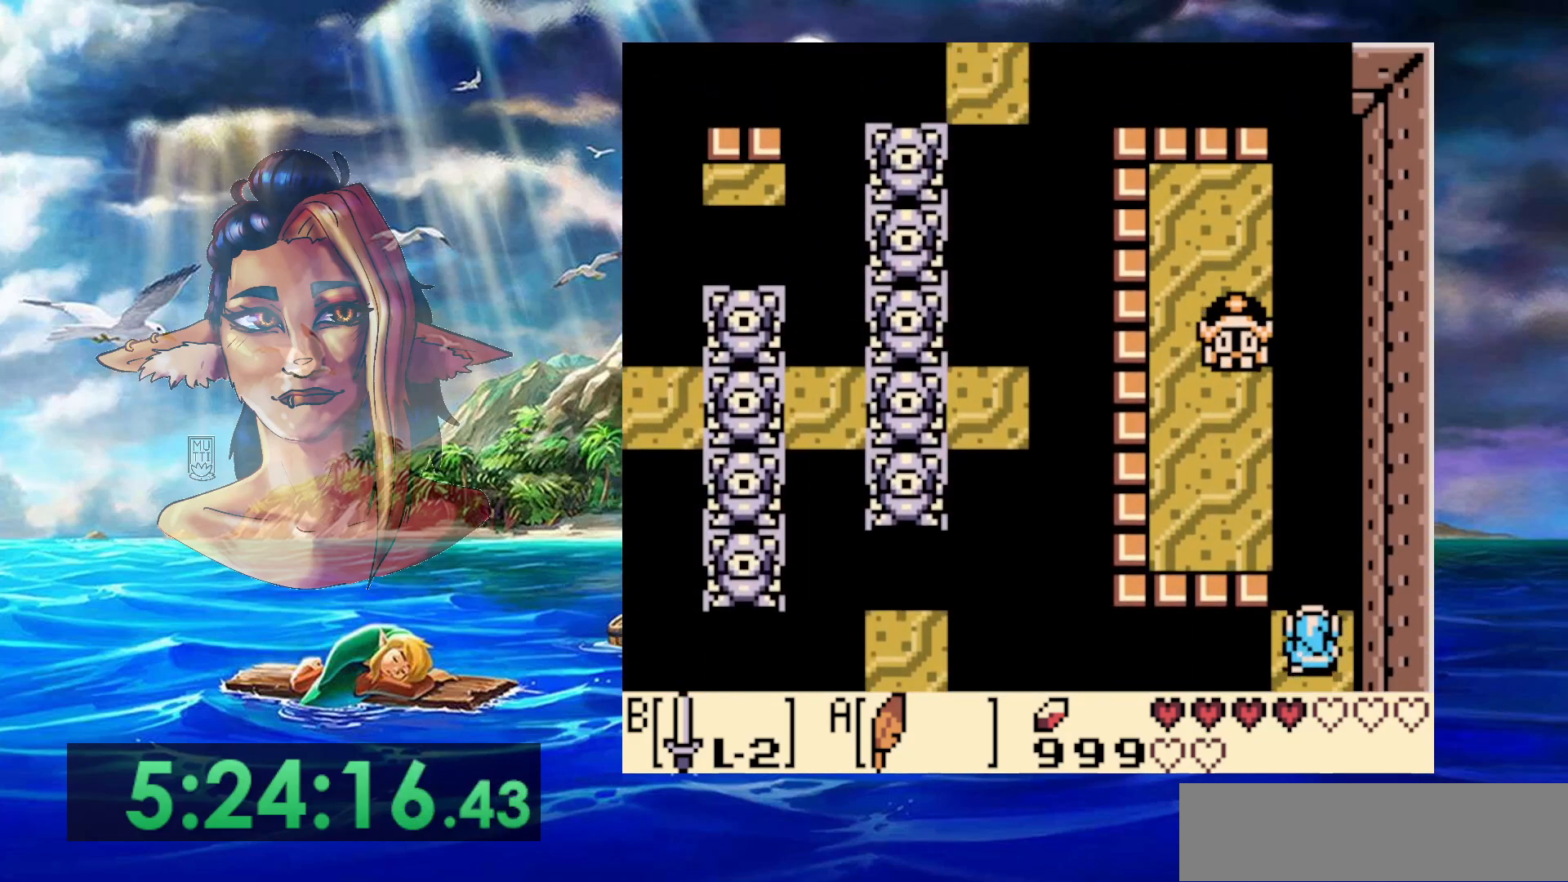
{"buttons": [], "events": [[33, "DPAD_LEFT", "up"], [183, "START", "down"], [350, "START", "up"]]}
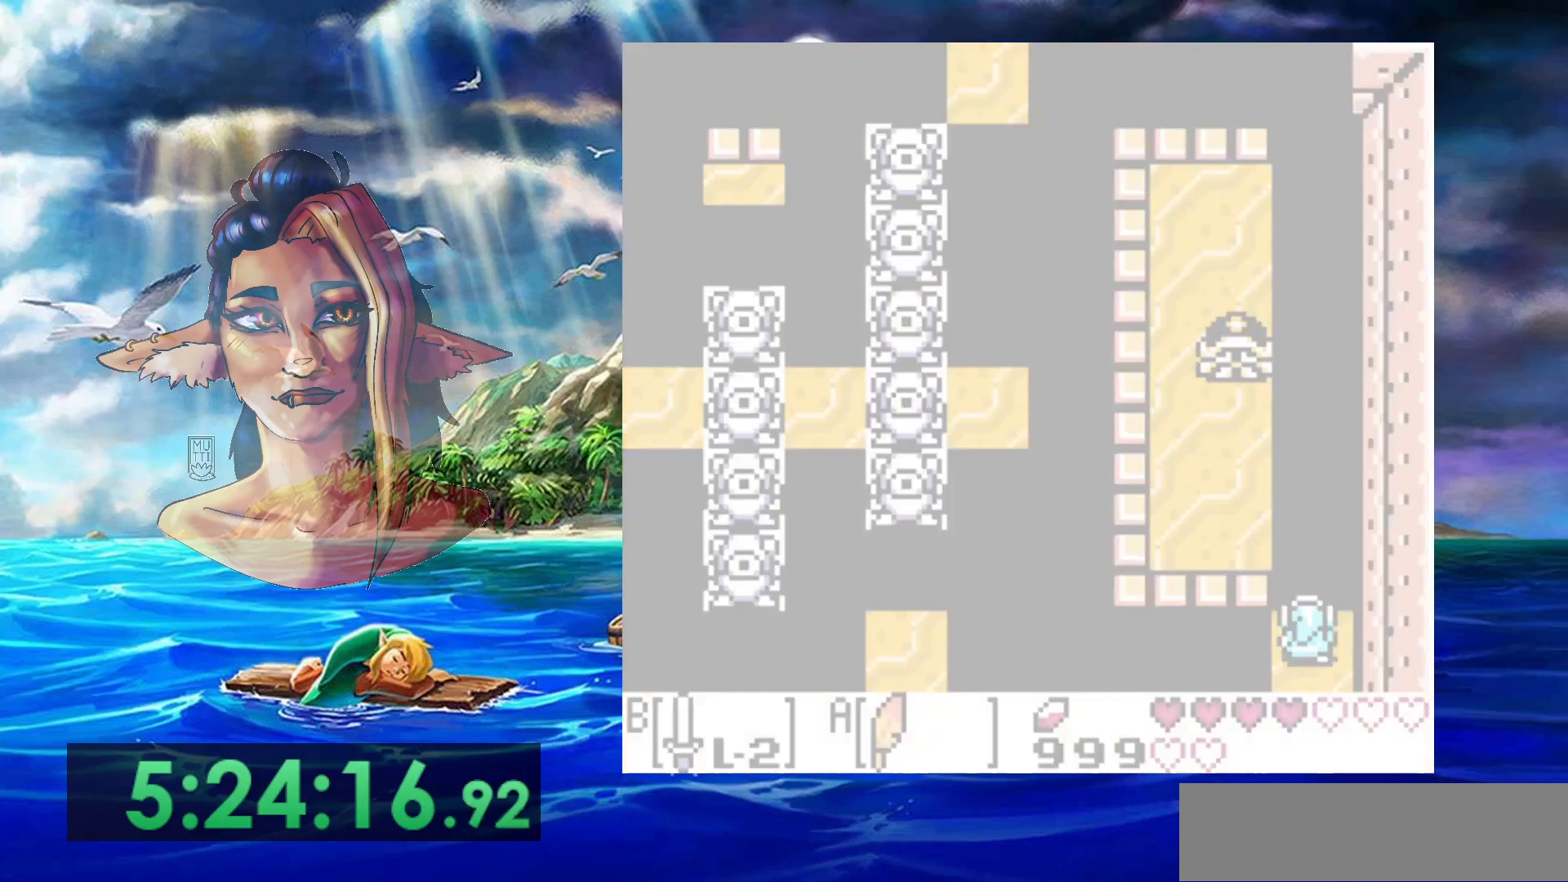
{"buttons": [], "events": []}
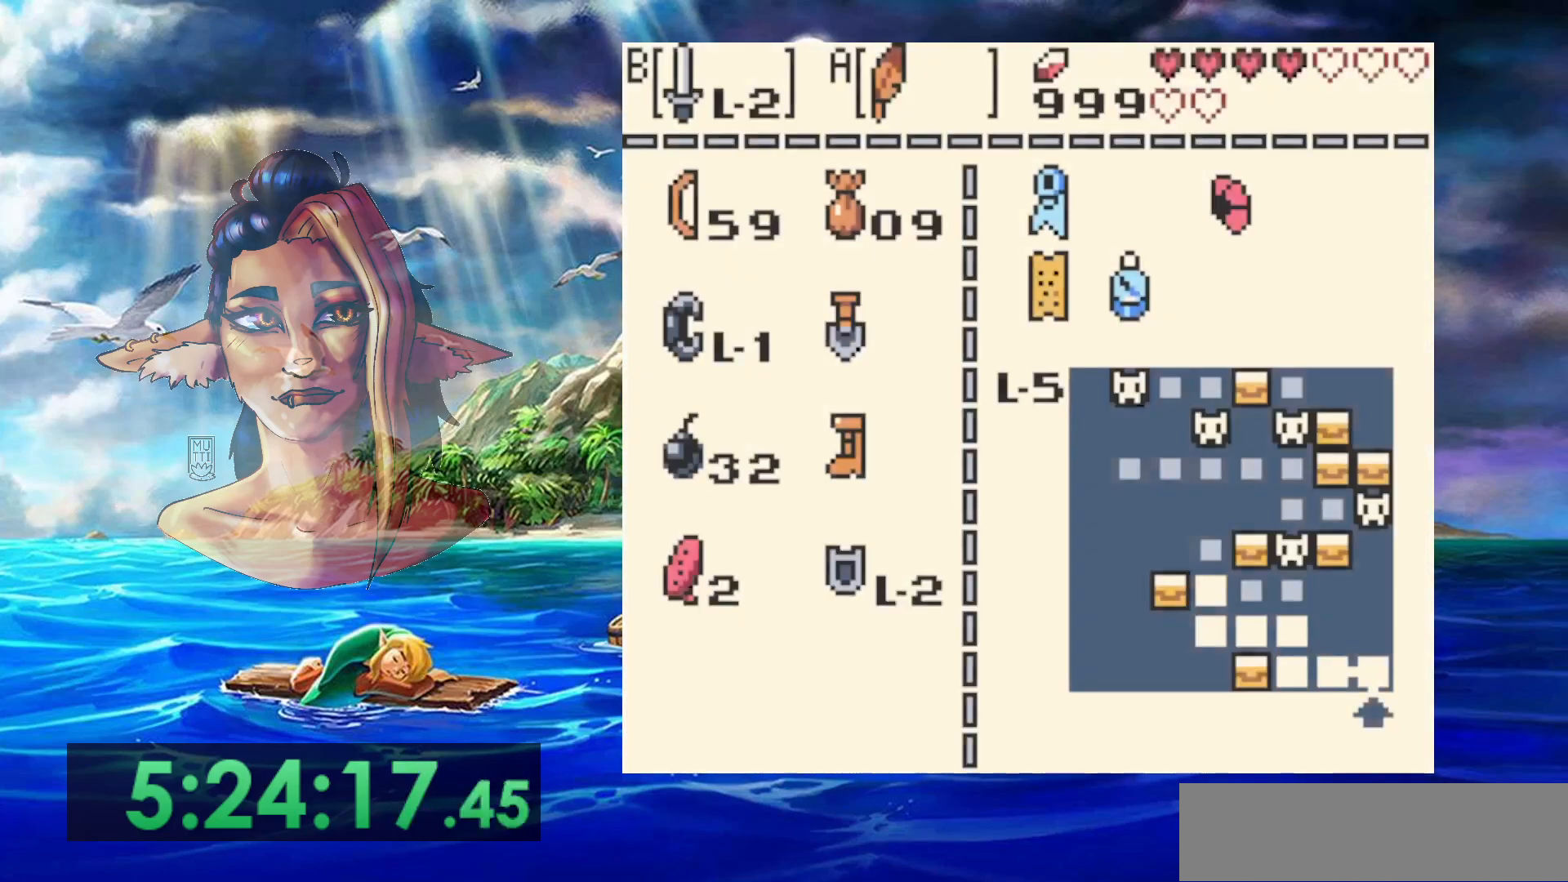
{"buttons": ["B"], "events": [[383, "DPAD_LEFT", "down"], [450, "B", "down"], [450, "DPAD_LEFT", "up"]]}
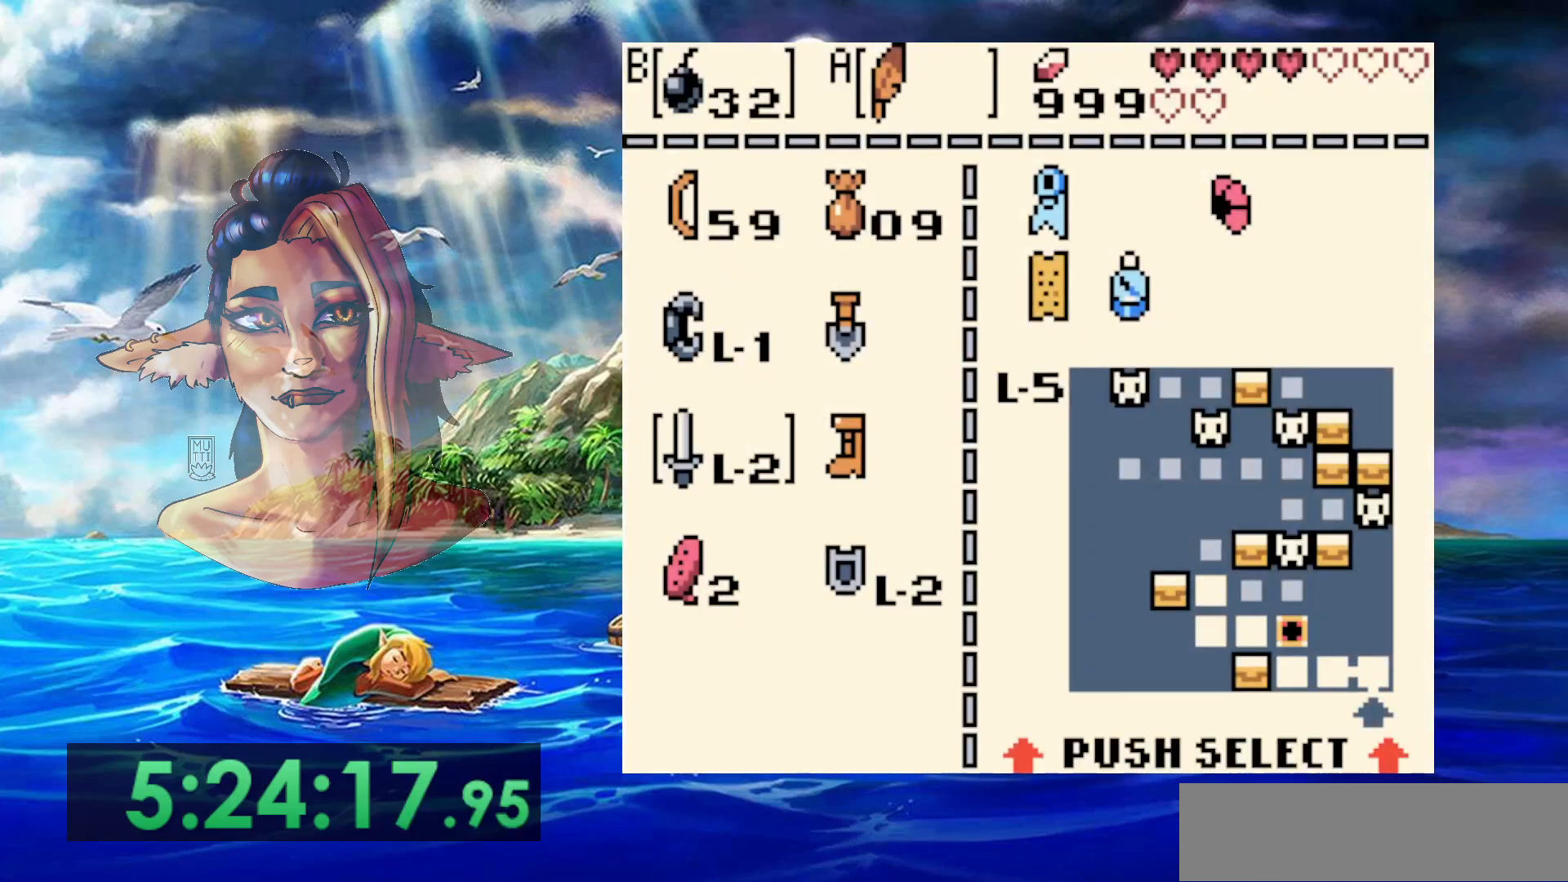
{"buttons": [], "events": [[50, "B", "up"], [200, "START", "down"], [350, "START", "up"]]}
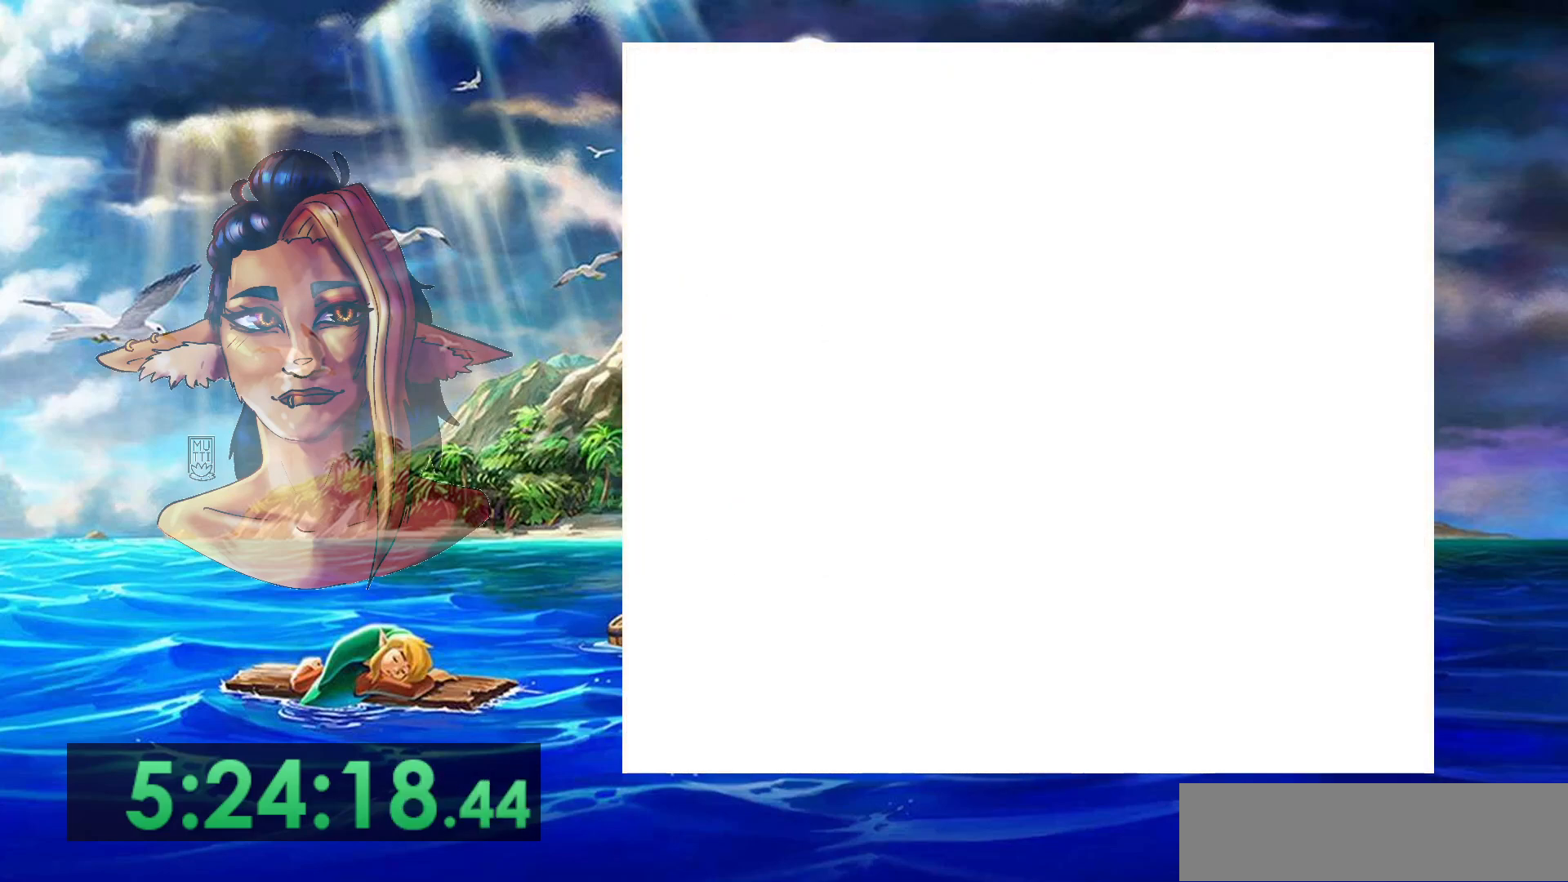
{"buttons": [], "events": []}
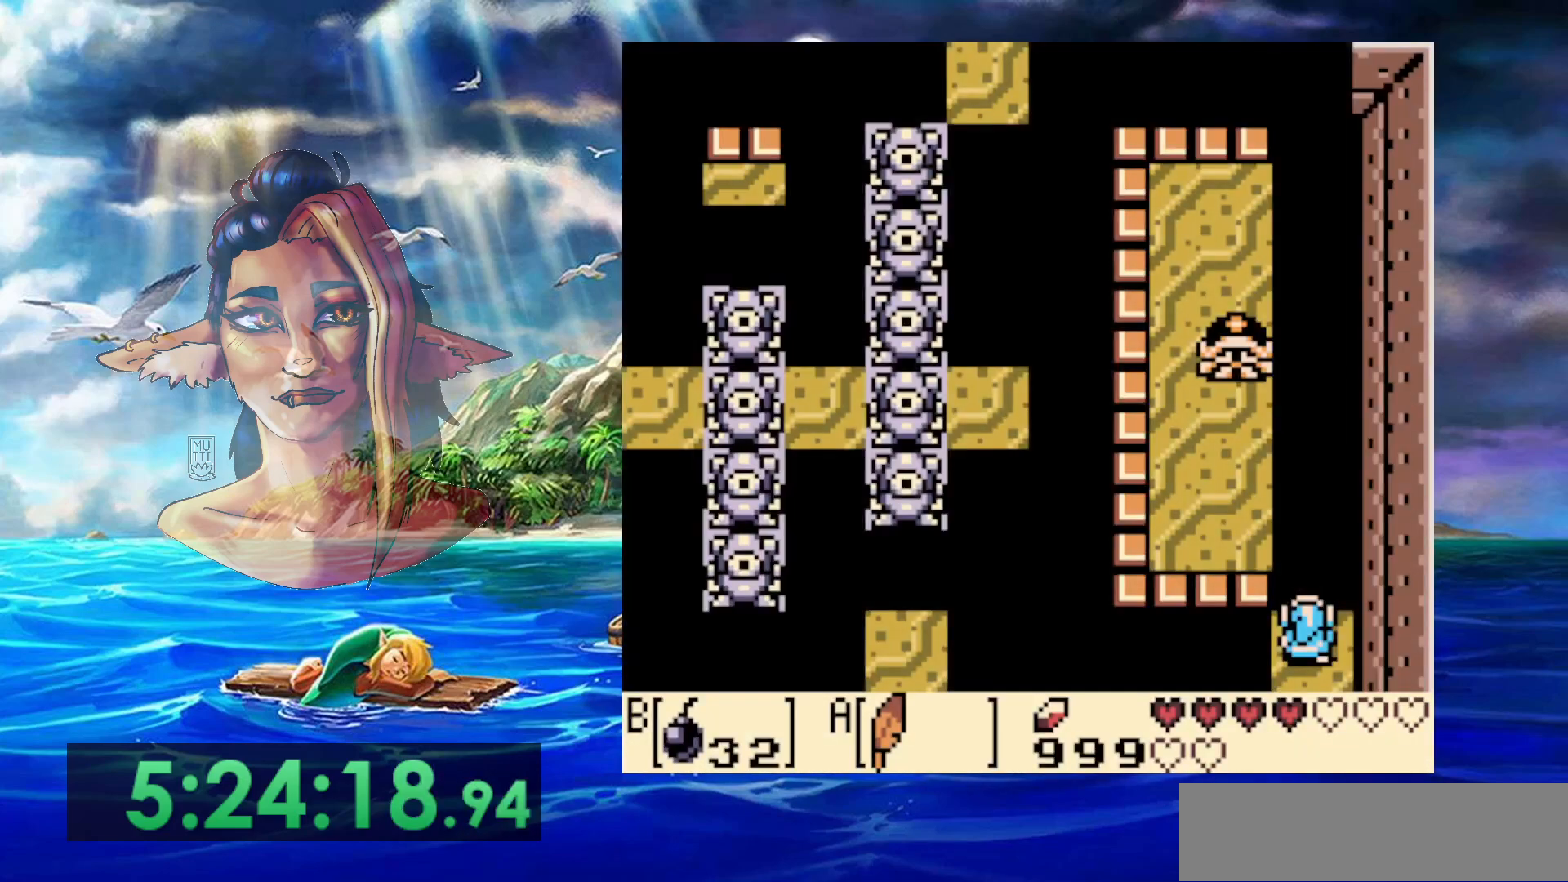
{"buttons": ["B"], "events": [[367, "DPAD_LEFT", "down"], [433, "DPAD_LEFT", "up"], [483, "B", "down"]]}
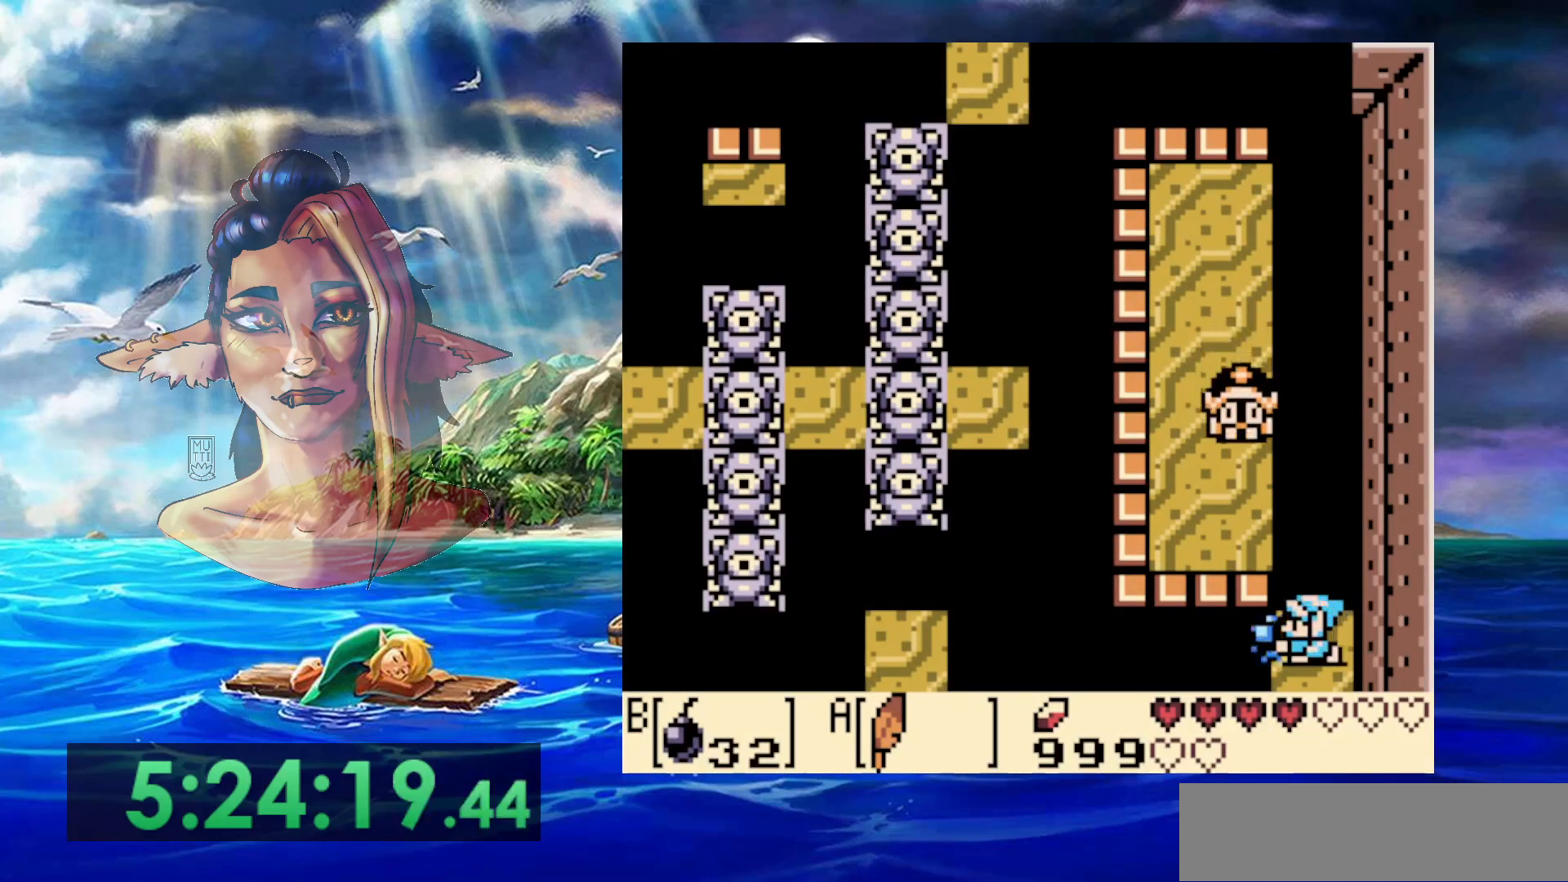
{"buttons": [], "events": [[67, "B", "up"]]}
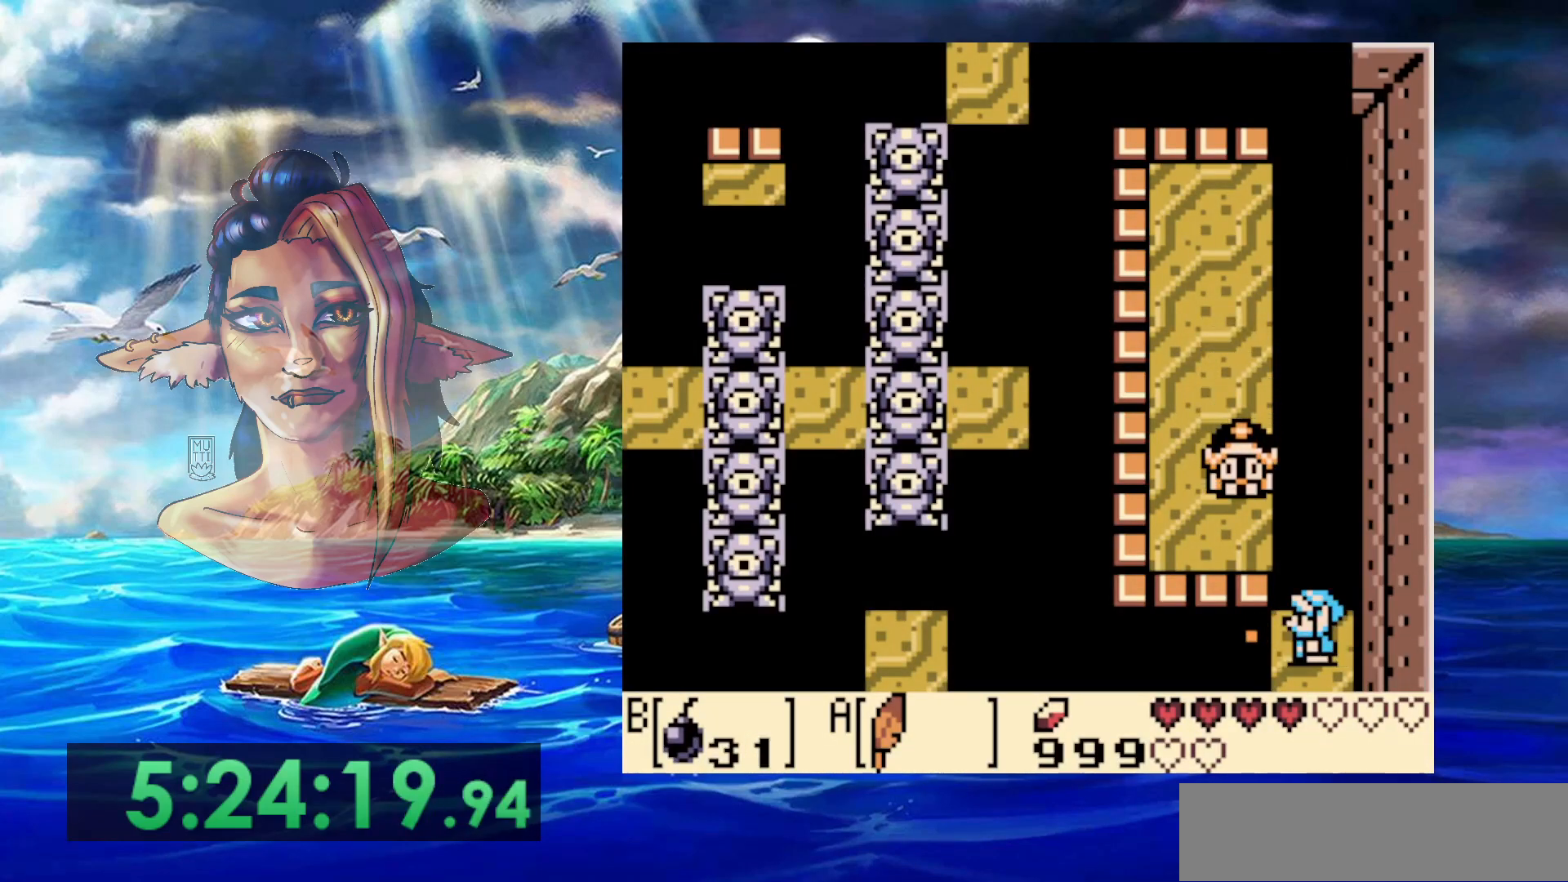
{"buttons": [], "events": []}
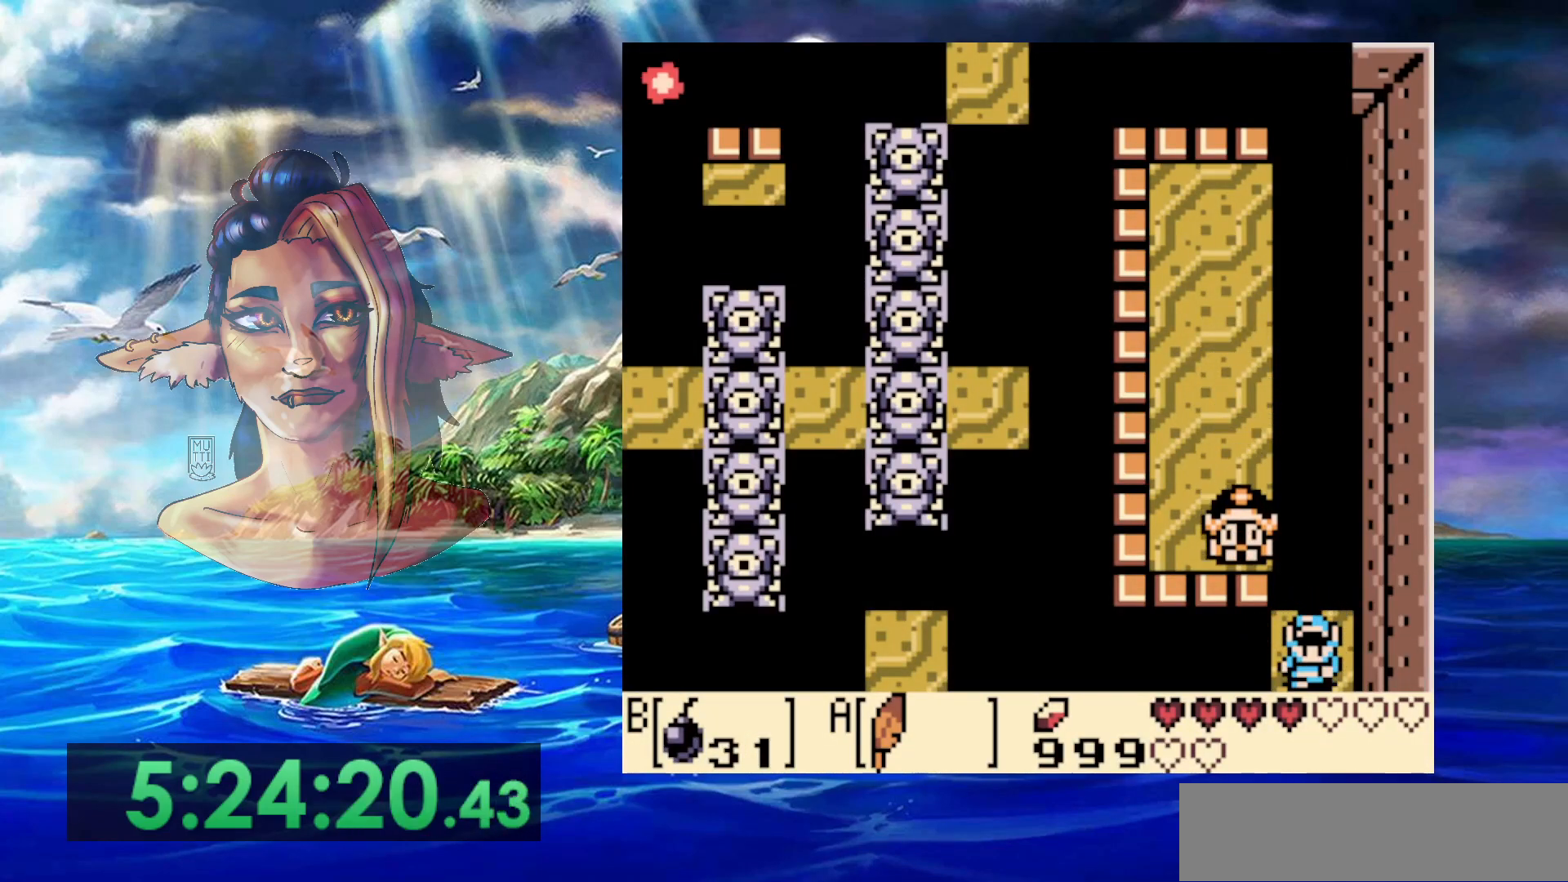
{"buttons": [], "events": []}
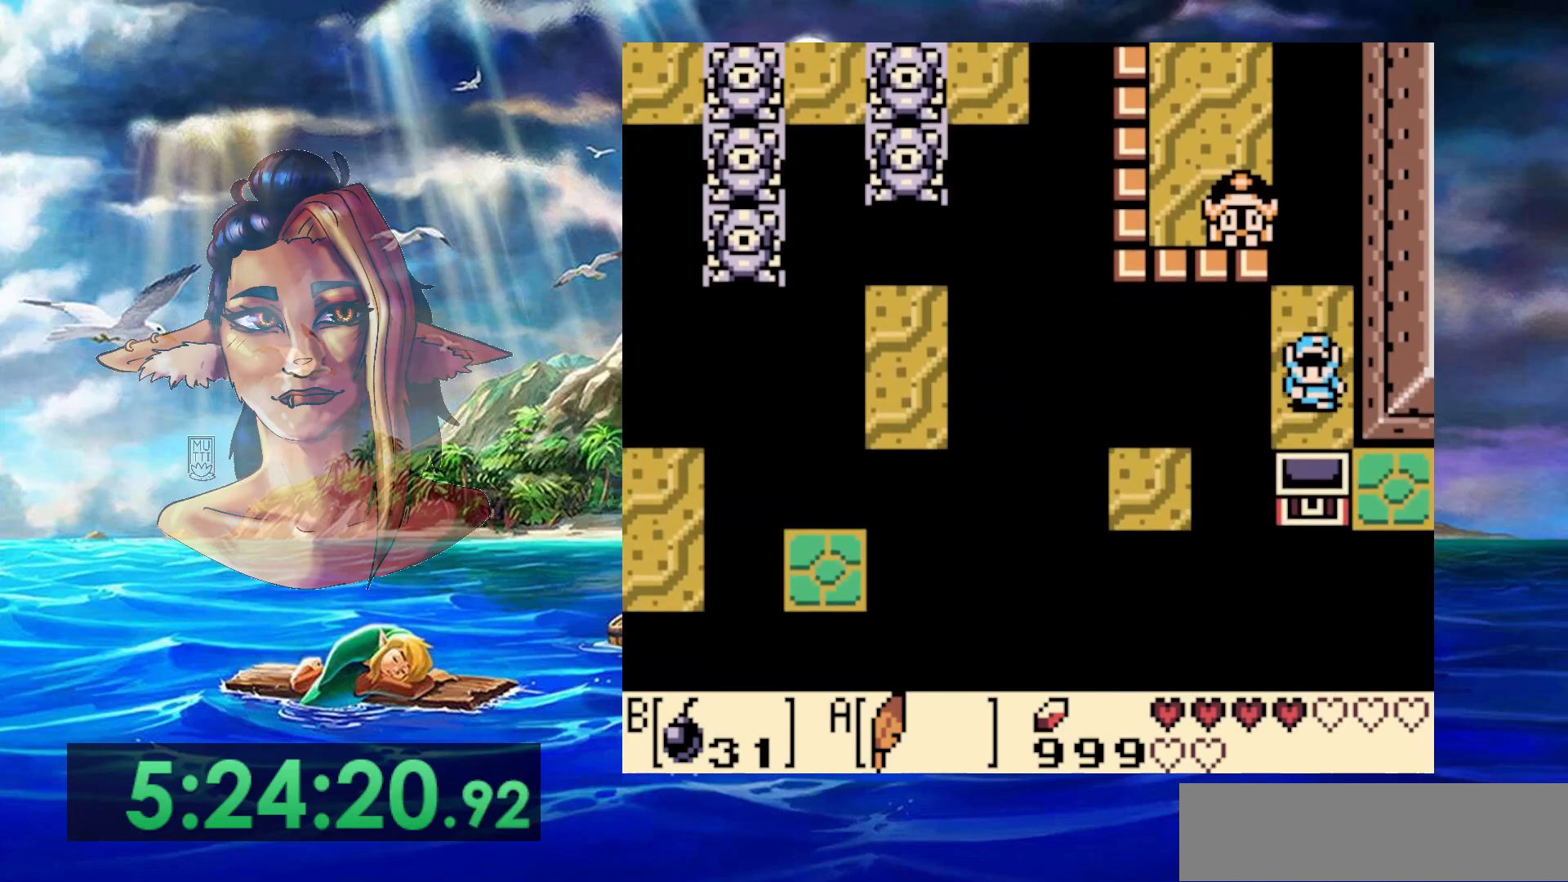
{"buttons": ["DPAD_LEFT"], "events": [[500, "DPAD_LEFT", "down"]]}